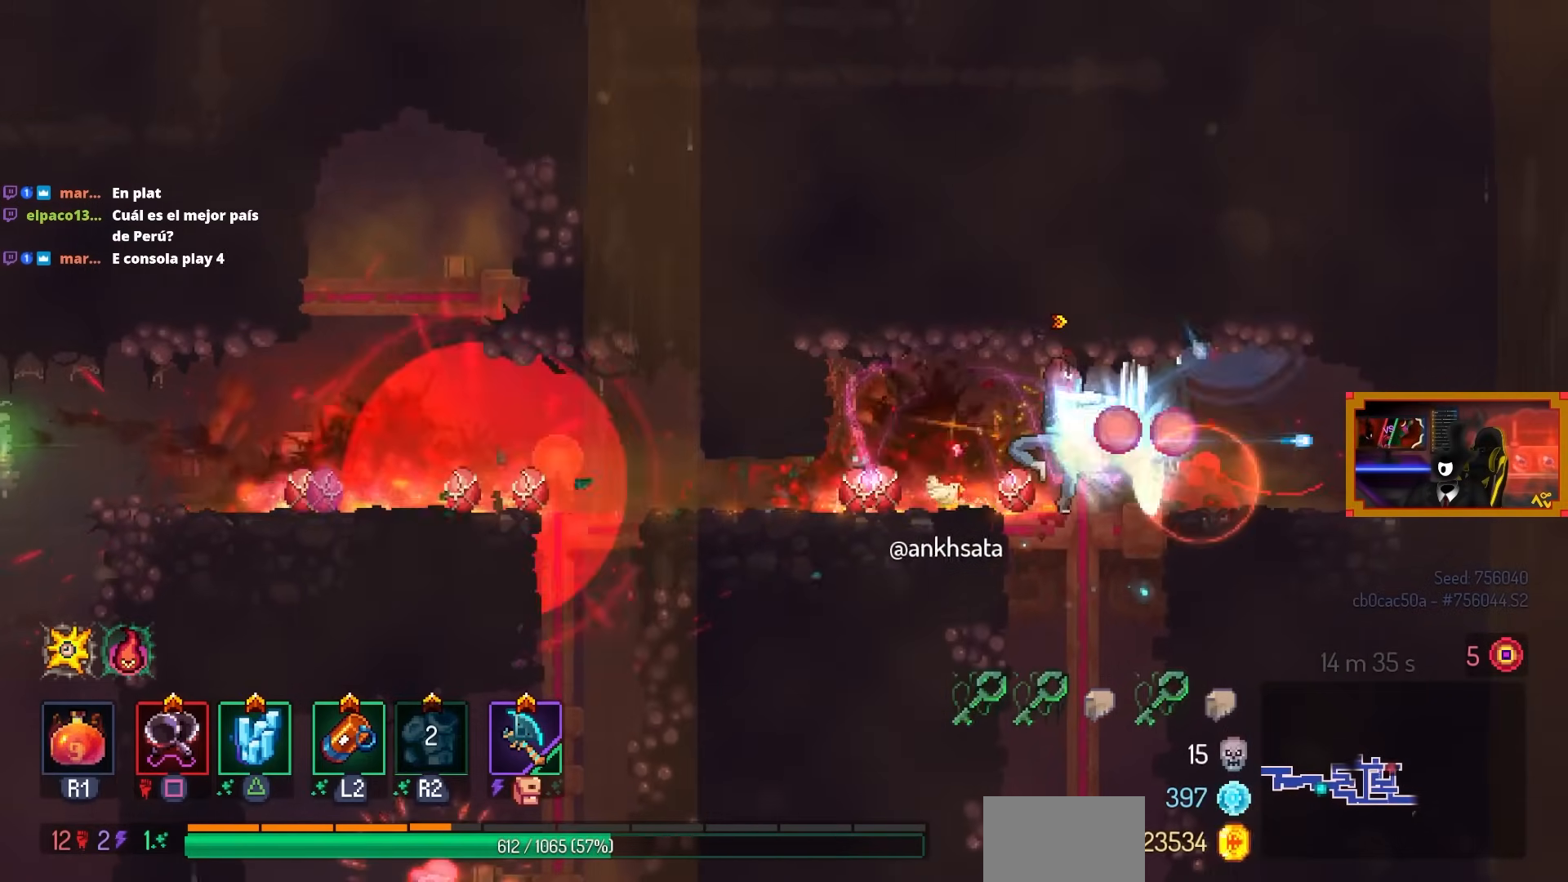
Gameplay with a controller (PlayStation layout); each line is a JSON object with the inputs held at the frame after it. "events" lists button and stick changes between this image and that frame as [ms after this image, input, new state], when the widget could be followed in between.
{"buttons": ["CIRCLE", "DPAD_RIGHT"], "left_stick": "center", "right_stick": "center", "events": [[133, "DPAD_LEFT", "up"], [200, "DPAD_RIGHT", "down"], [217, "SQUARE", "down"], [367, "SQUARE", "up"], [467, "CIRCLE", "down"]]}
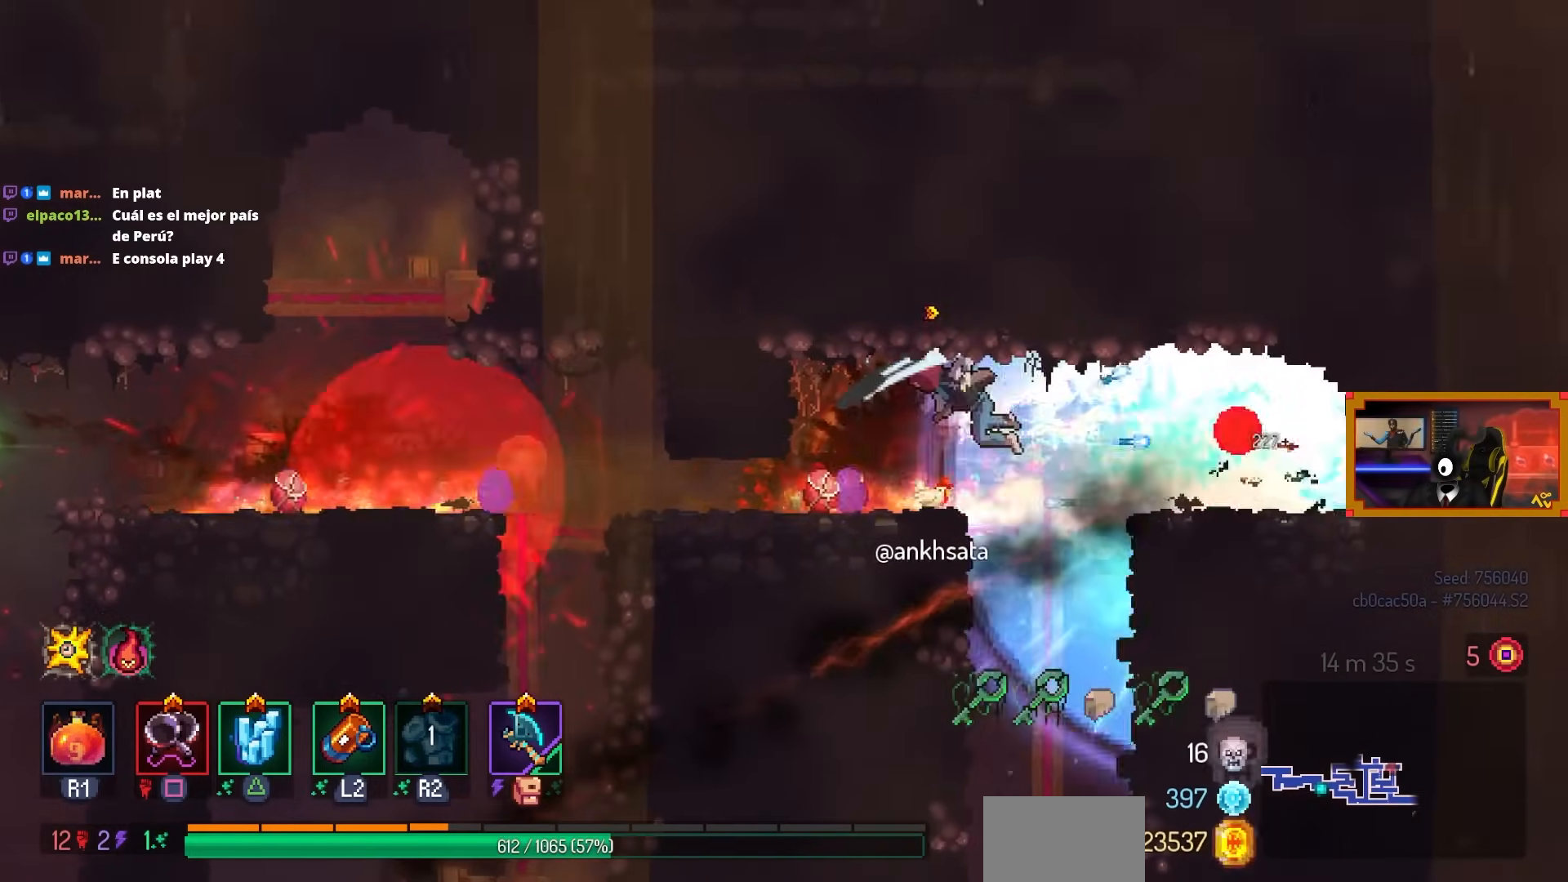
{"buttons": ["DPAD_RIGHT"], "left_stick": "center", "right_stick": "center", "events": [[83, "CIRCLE", "up"], [317, "DPAD_RIGHT", "up"], [500, "DPAD_RIGHT", "down"]]}
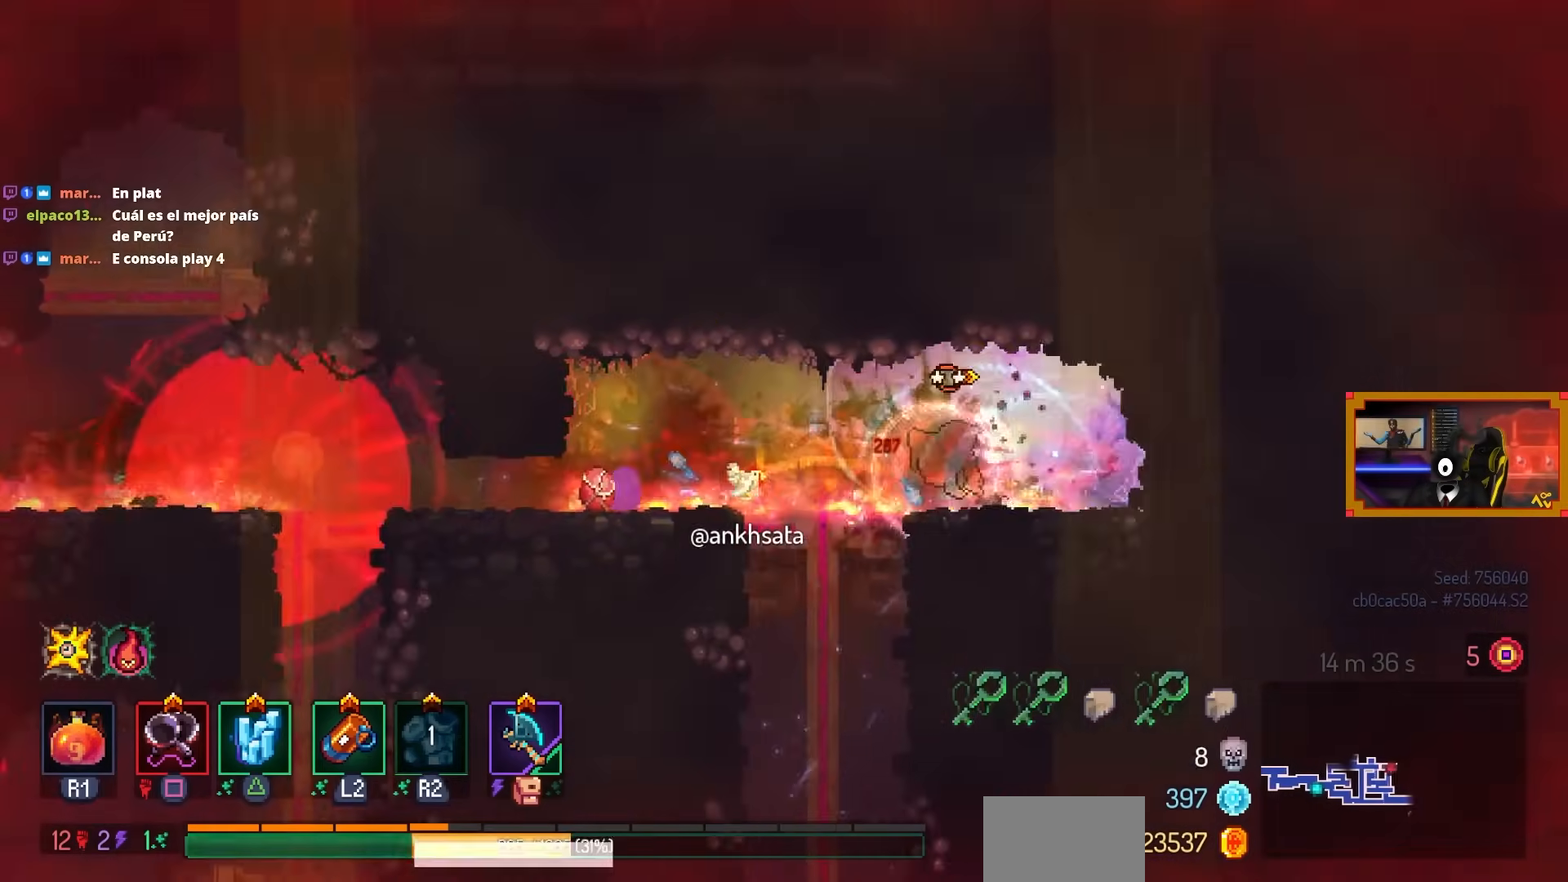
{"buttons": ["DPAD_LEFT"], "left_stick": "center", "right_stick": "center", "events": [[167, "DPAD_RIGHT", "up"], [450, "DPAD_LEFT", "down"]]}
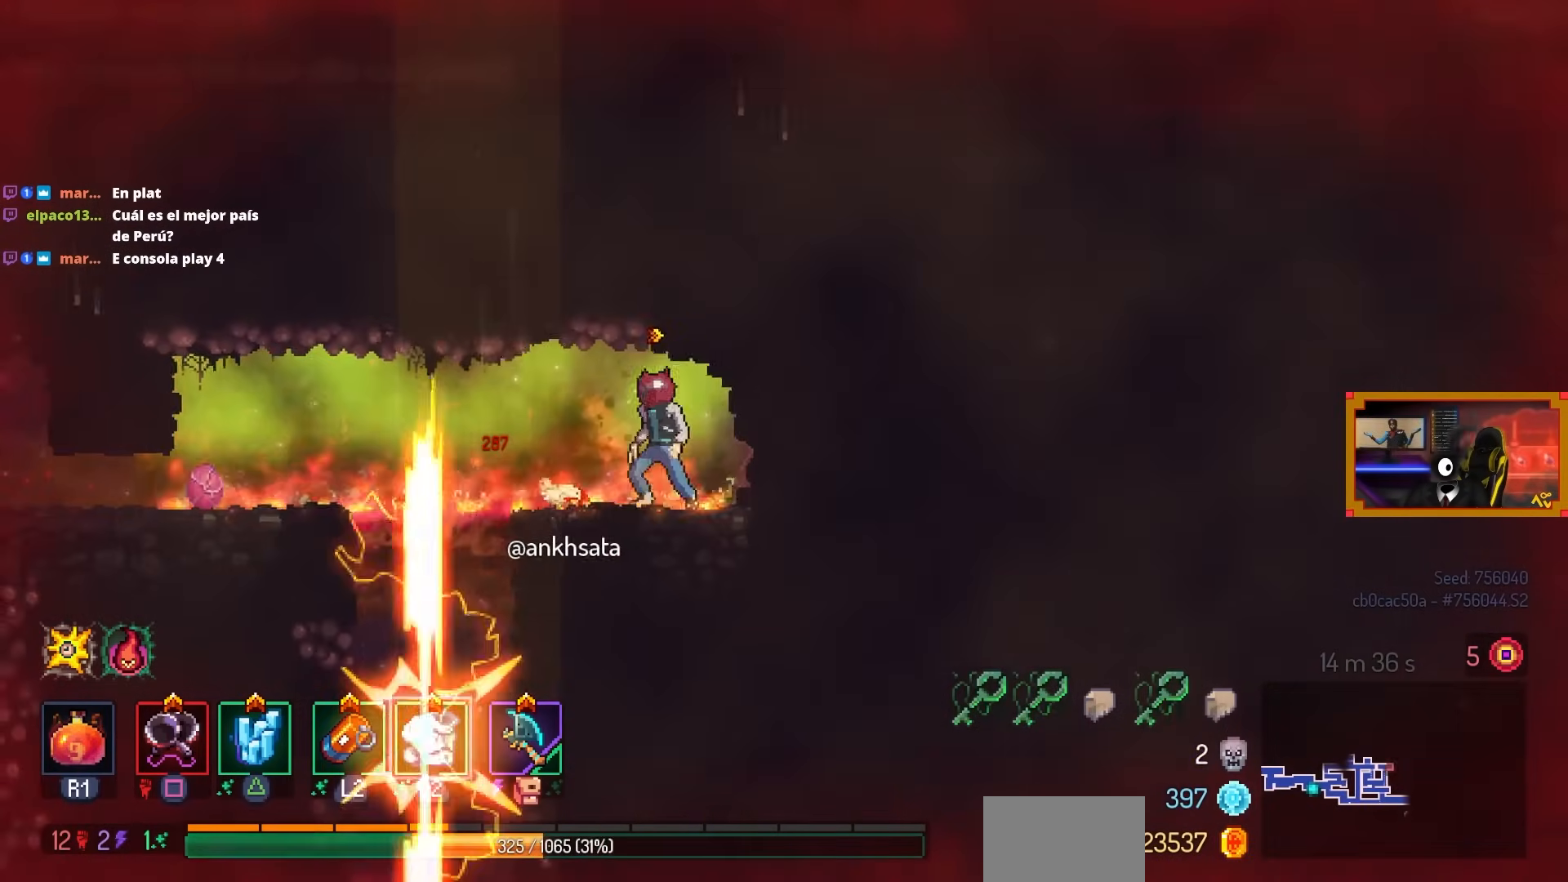
{"buttons": ["DPAD_LEFT"], "left_stick": "center", "right_stick": "center", "events": [[133, "DPAD_LEFT", "up"], [400, "DPAD_LEFT", "down"]]}
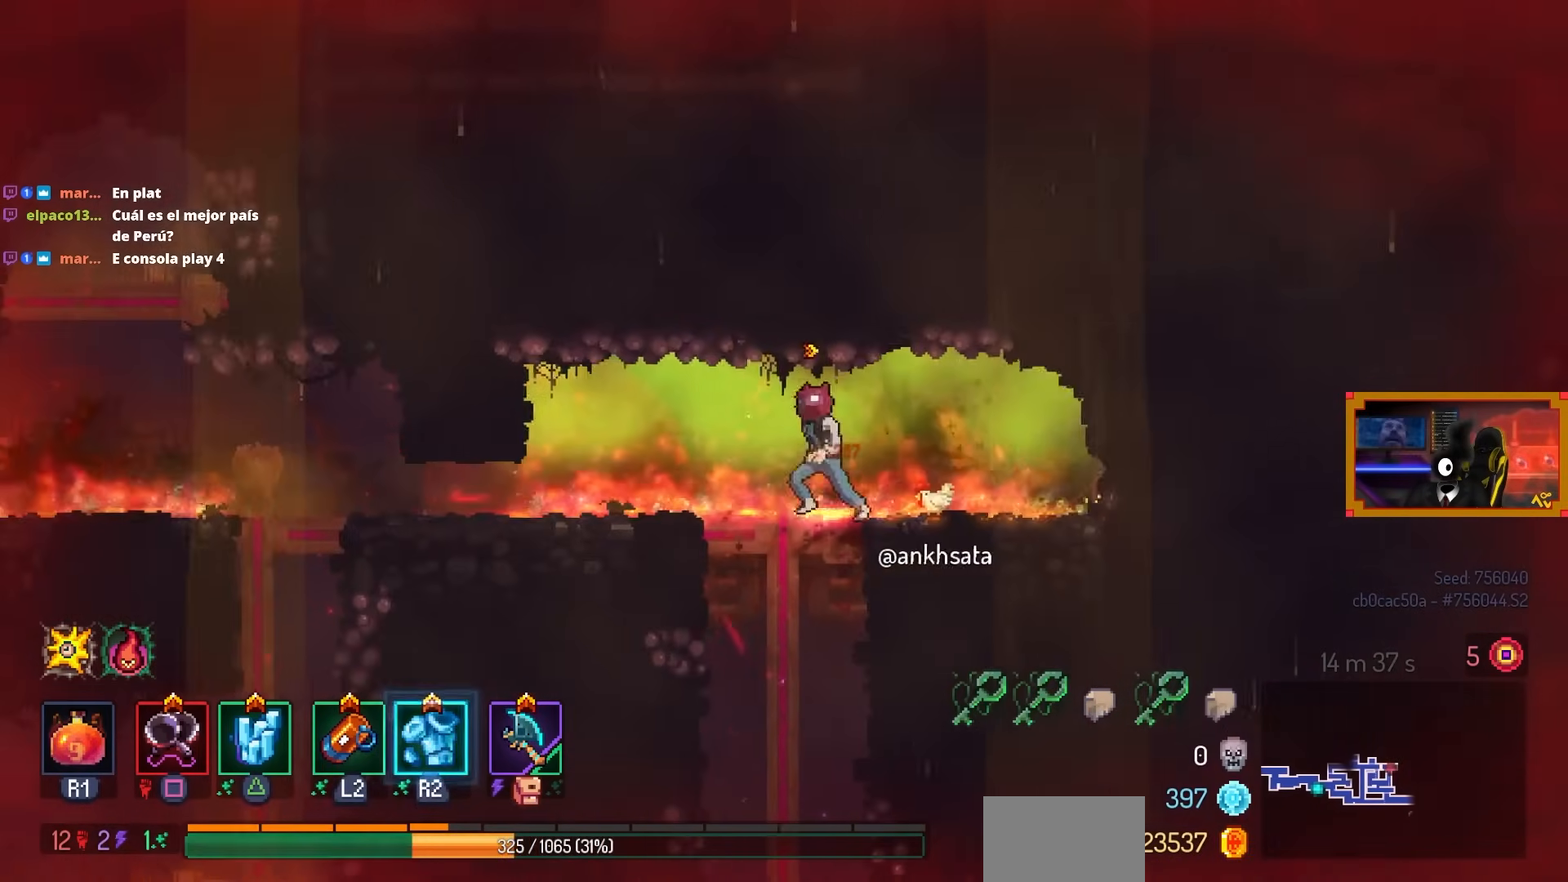
{"buttons": [], "left_stick": "center", "right_stick": "center", "events": [[83, "CIRCLE", "down"], [233, "CIRCLE", "up"], [500, "DPAD_LEFT", "up"]]}
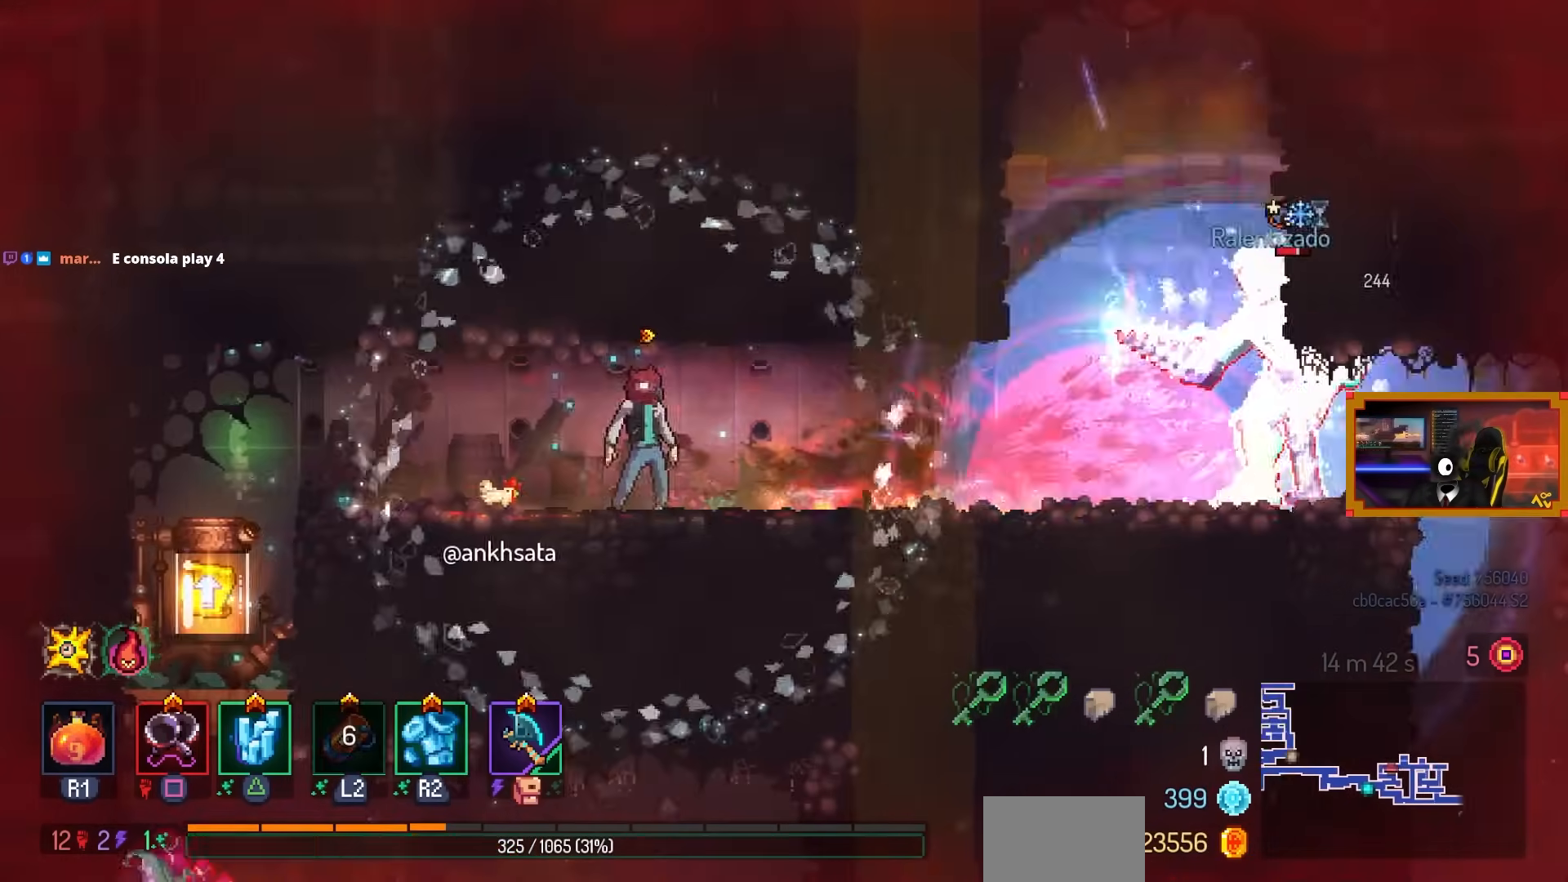
{"buttons": ["DPAD_RIGHT"], "left_stick": "center", "right_stick": "center", "events": [[183, "DPAD_RIGHT", "down"], [383, "CIRCLE", "down"], [483, "CIRCLE", "up"]]}
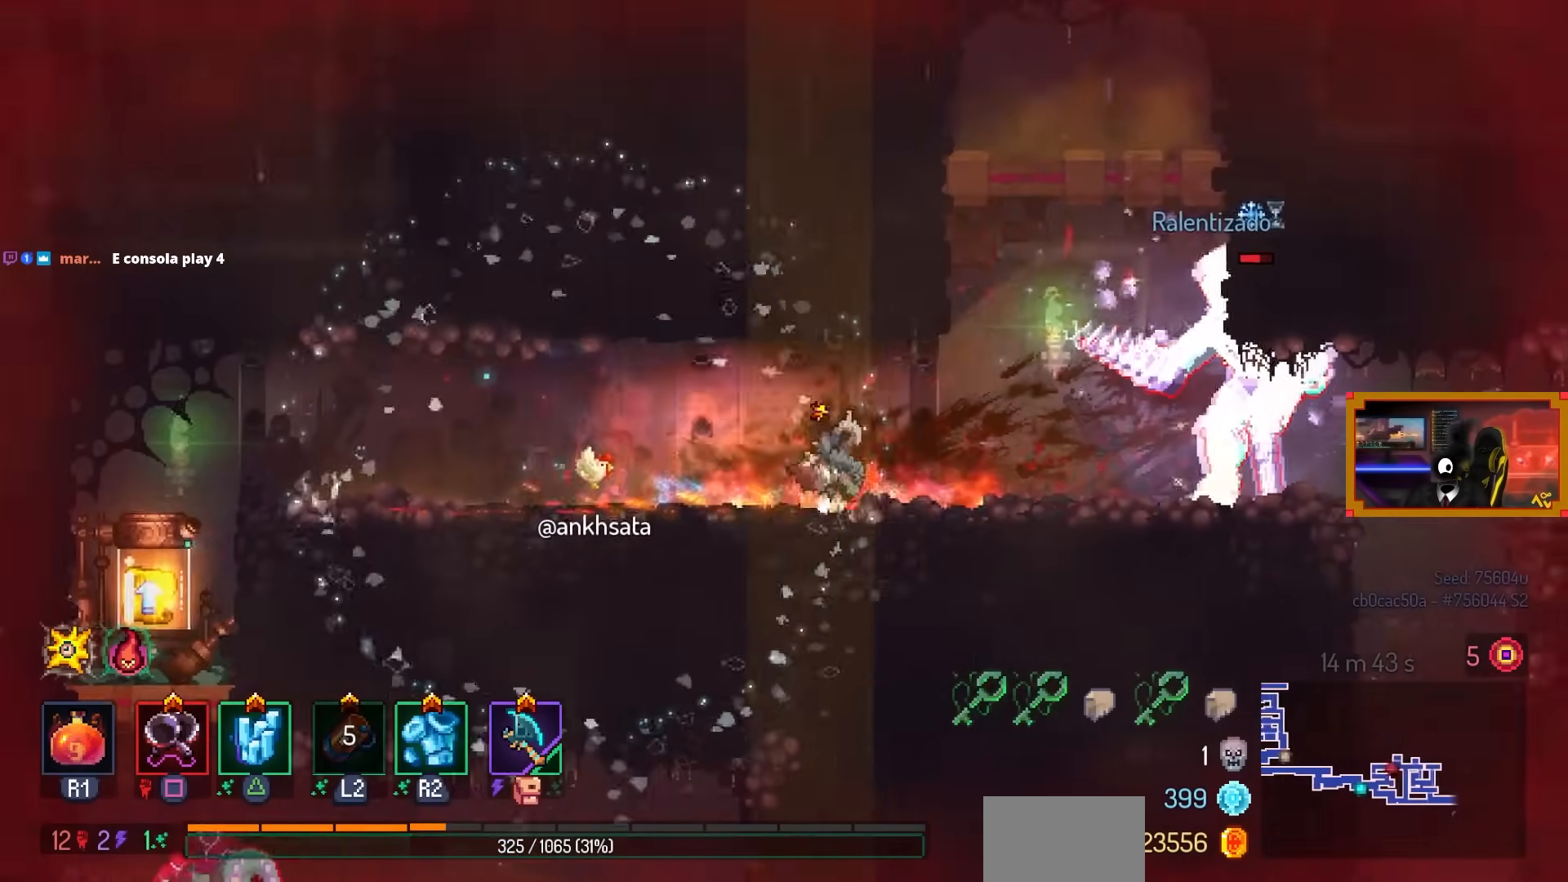
{"buttons": ["SQUARE"], "left_stick": "center", "right_stick": "center", "events": [[267, "SQUARE", "down"], [300, "DPAD_RIGHT", "up"]]}
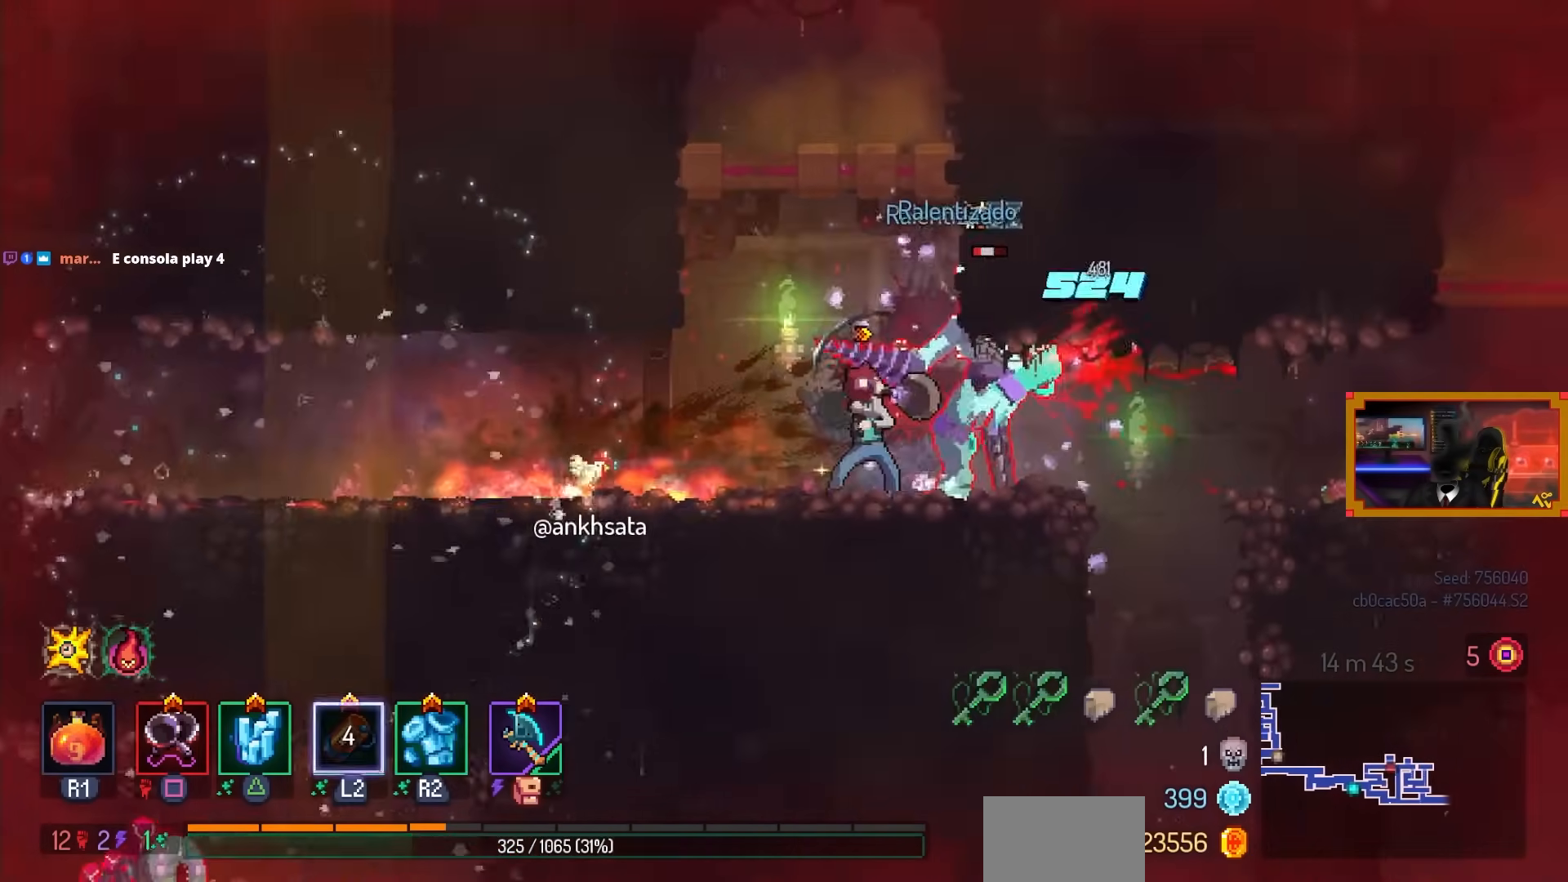
{"buttons": ["SQUARE"], "left_stick": "center", "right_stick": "center", "events": []}
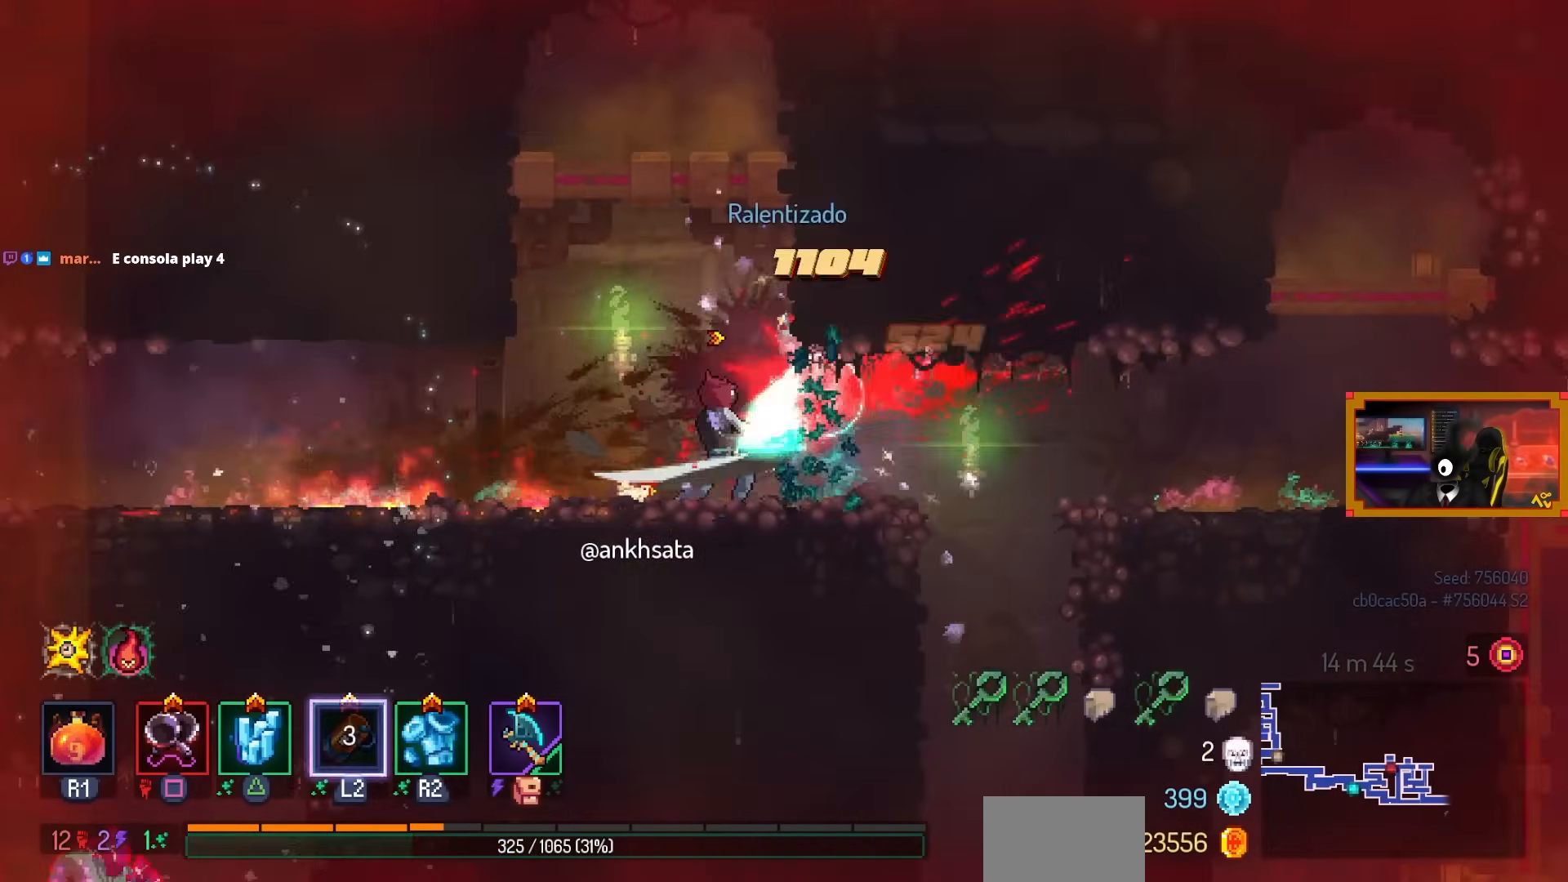
{"buttons": ["DPAD_LEFT"], "left_stick": "center", "right_stick": "center", "events": [[250, "SQUARE", "up"], [283, "DPAD_LEFT", "down"]]}
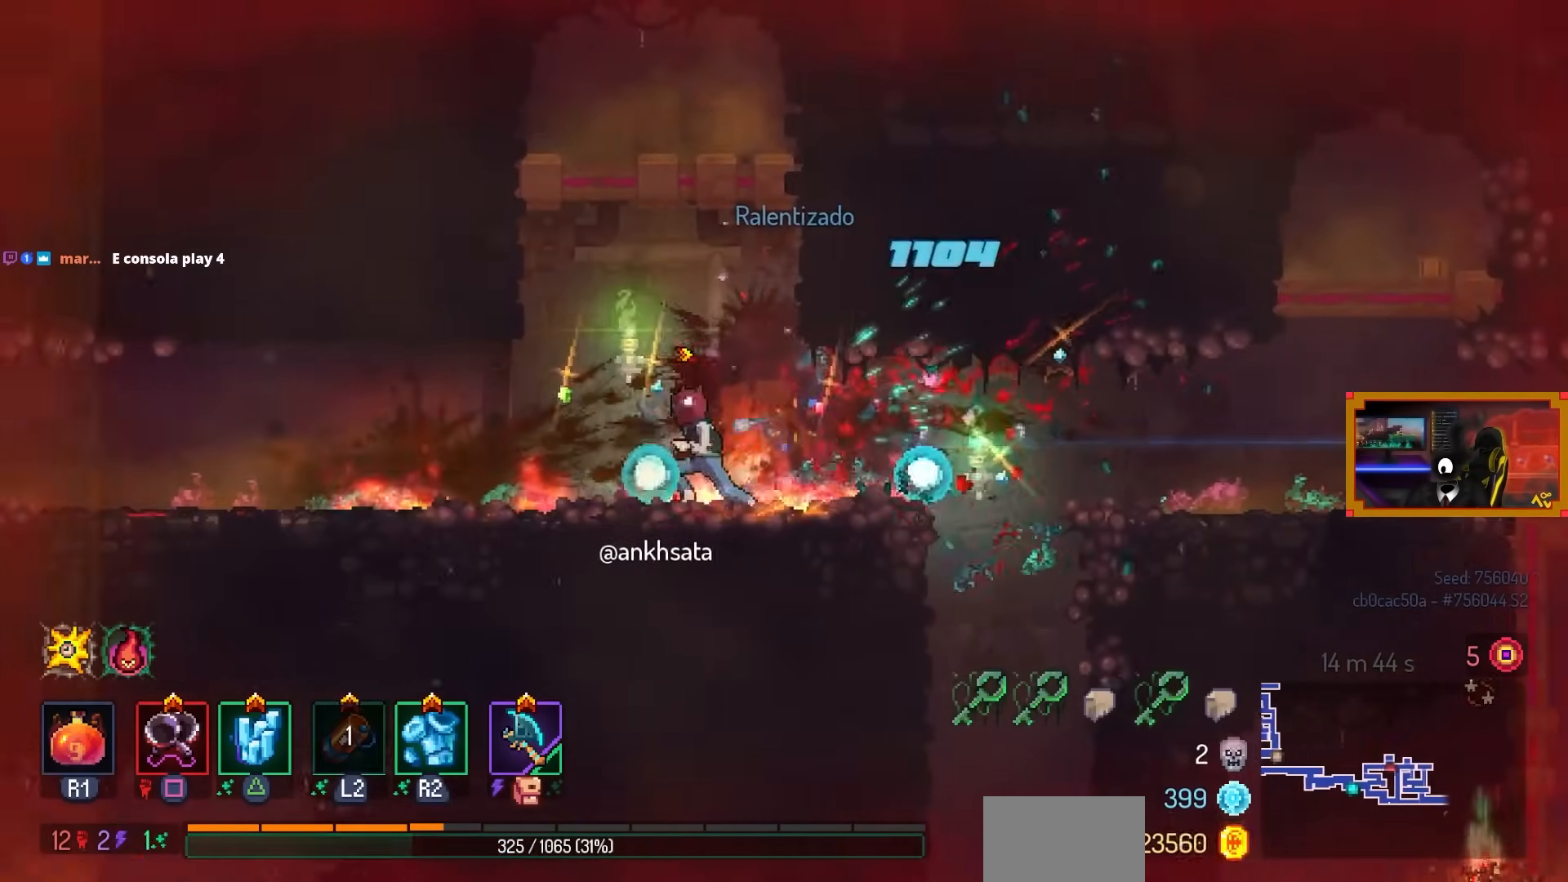
{"buttons": ["DPAD_LEFT"], "left_stick": "center", "right_stick": "center", "events": []}
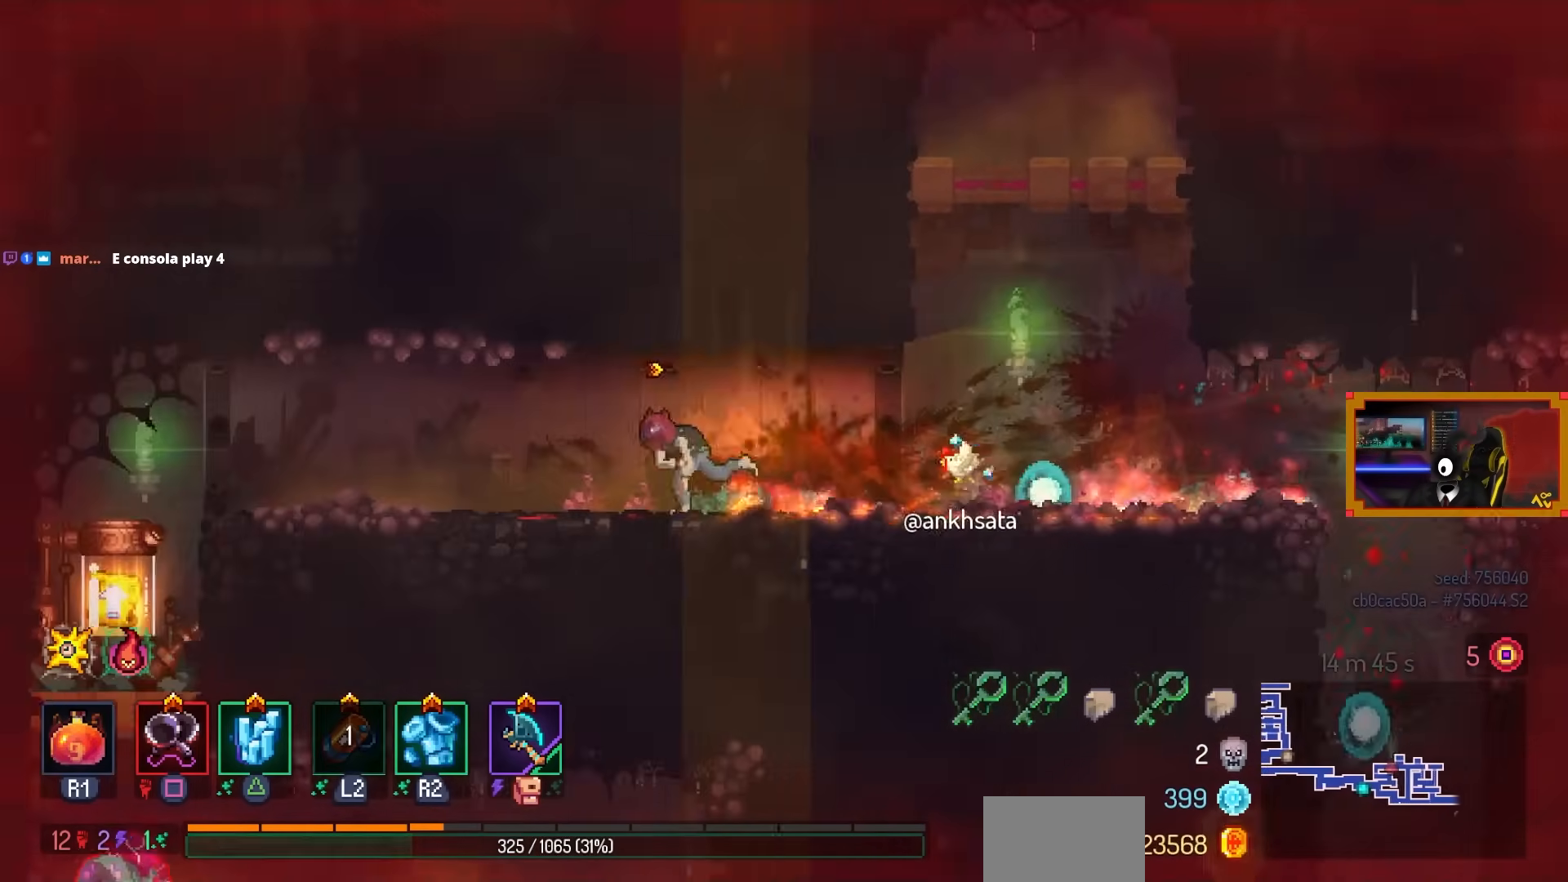
{"buttons": [], "left_stick": "center", "right_stick": "center", "events": [[483, "DPAD_LEFT", "up"]]}
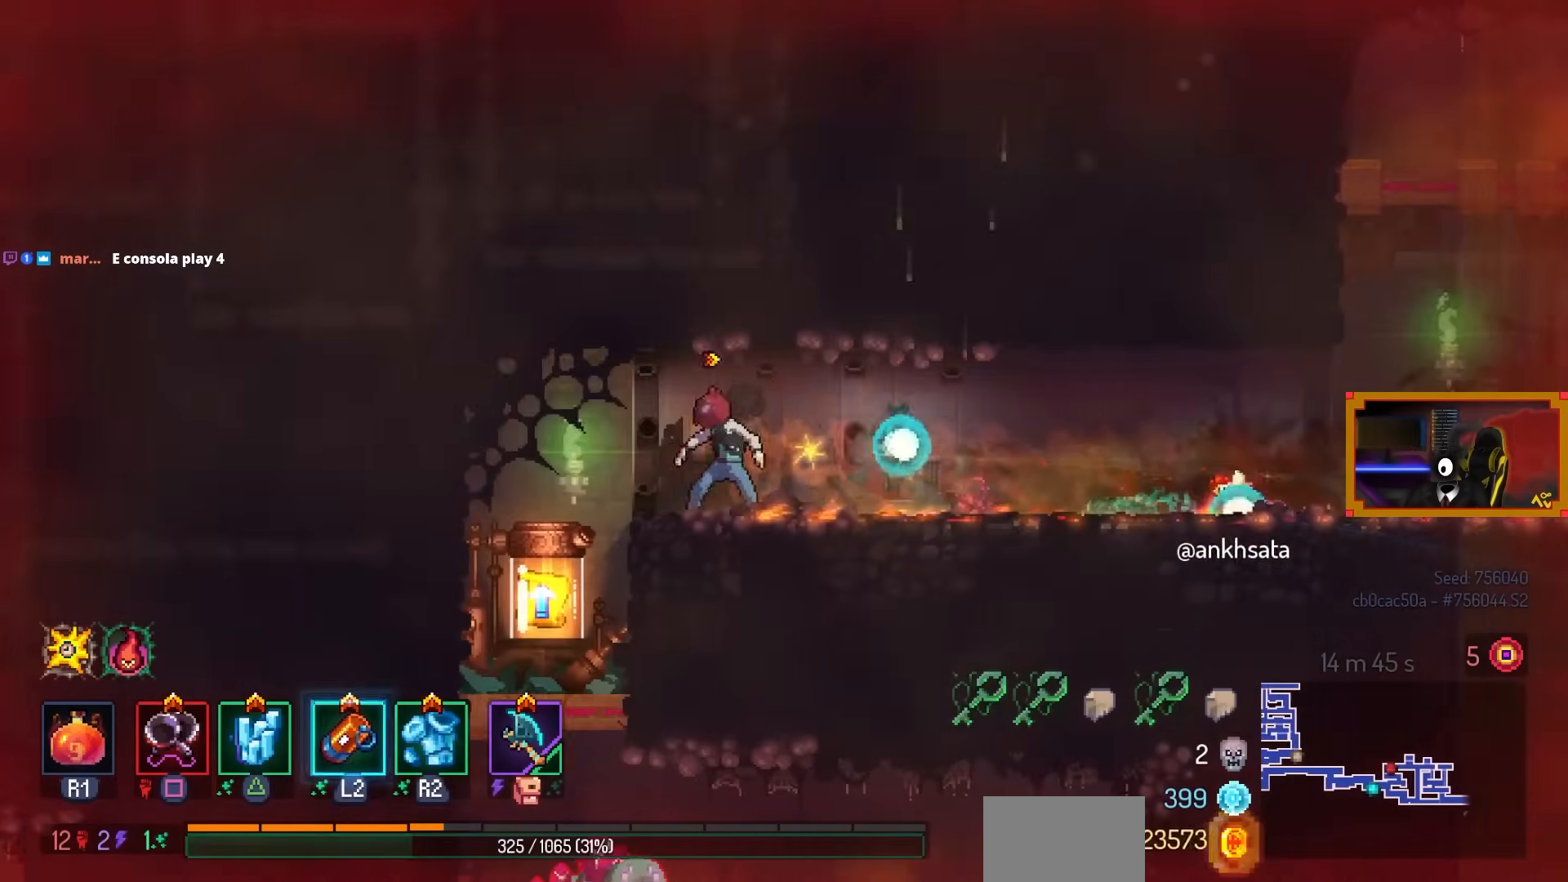
{"buttons": [], "left_stick": "center", "right_stick": "center", "events": []}
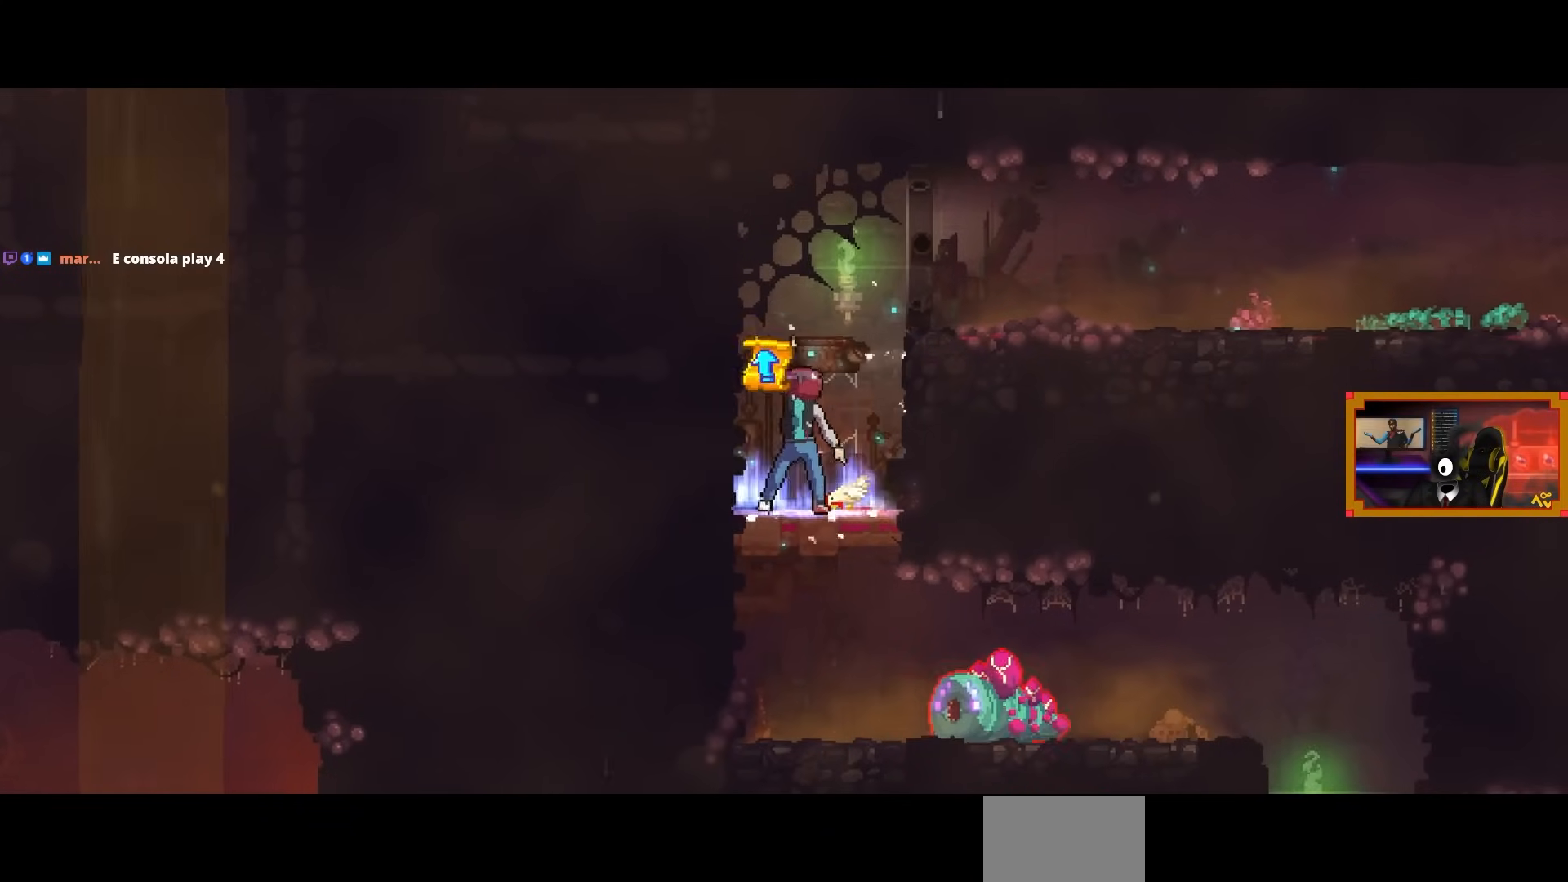
{"buttons": [], "left_stick": "center", "right_stick": "center", "events": []}
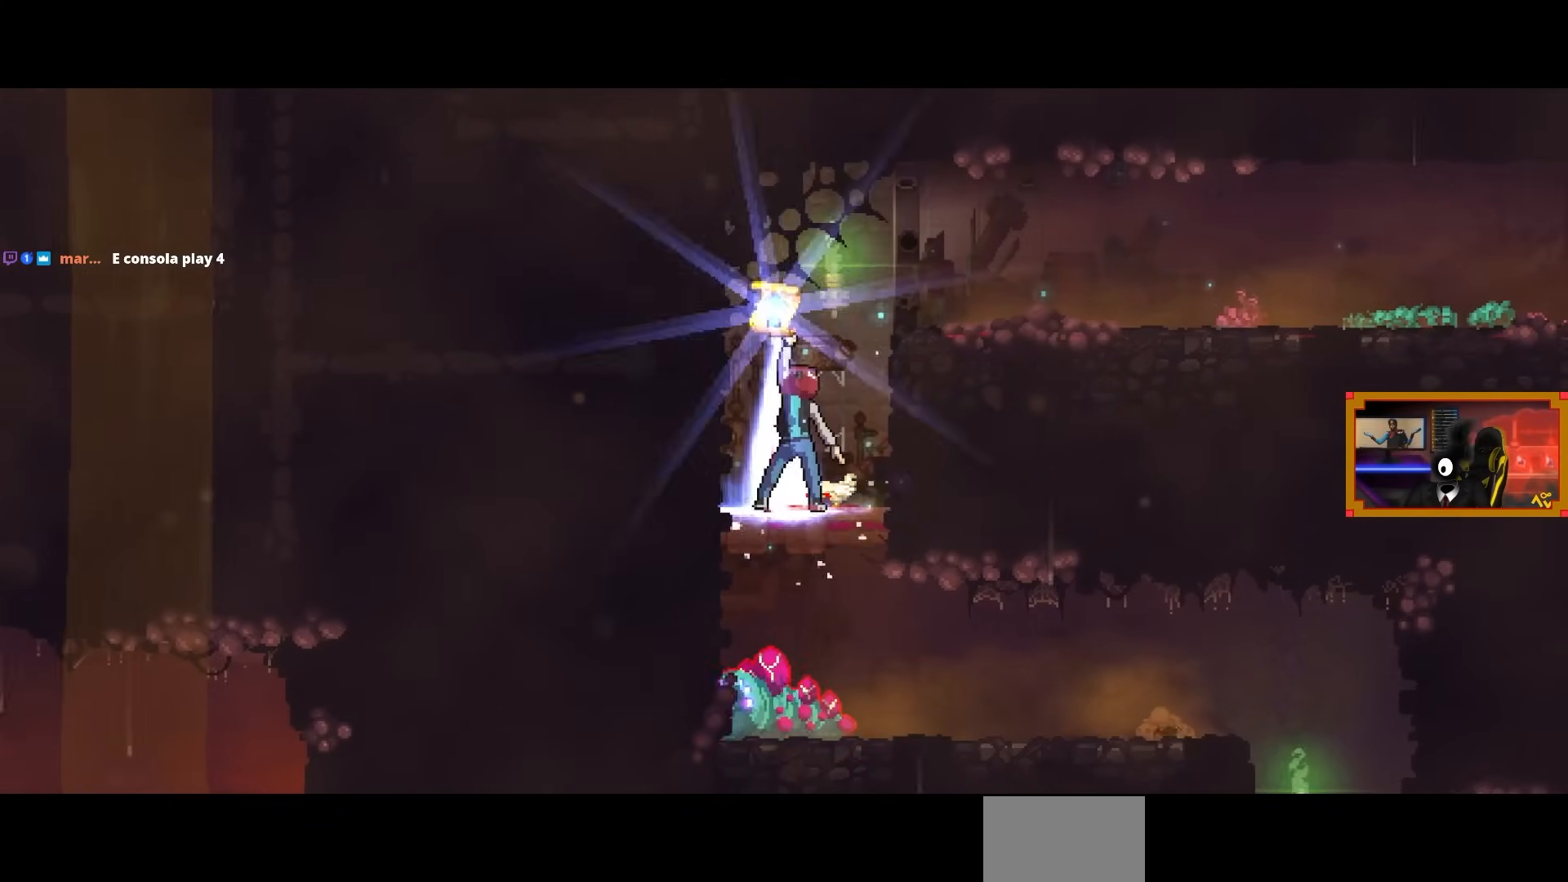
{"buttons": [], "left_stick": "center", "right_stick": "center", "events": []}
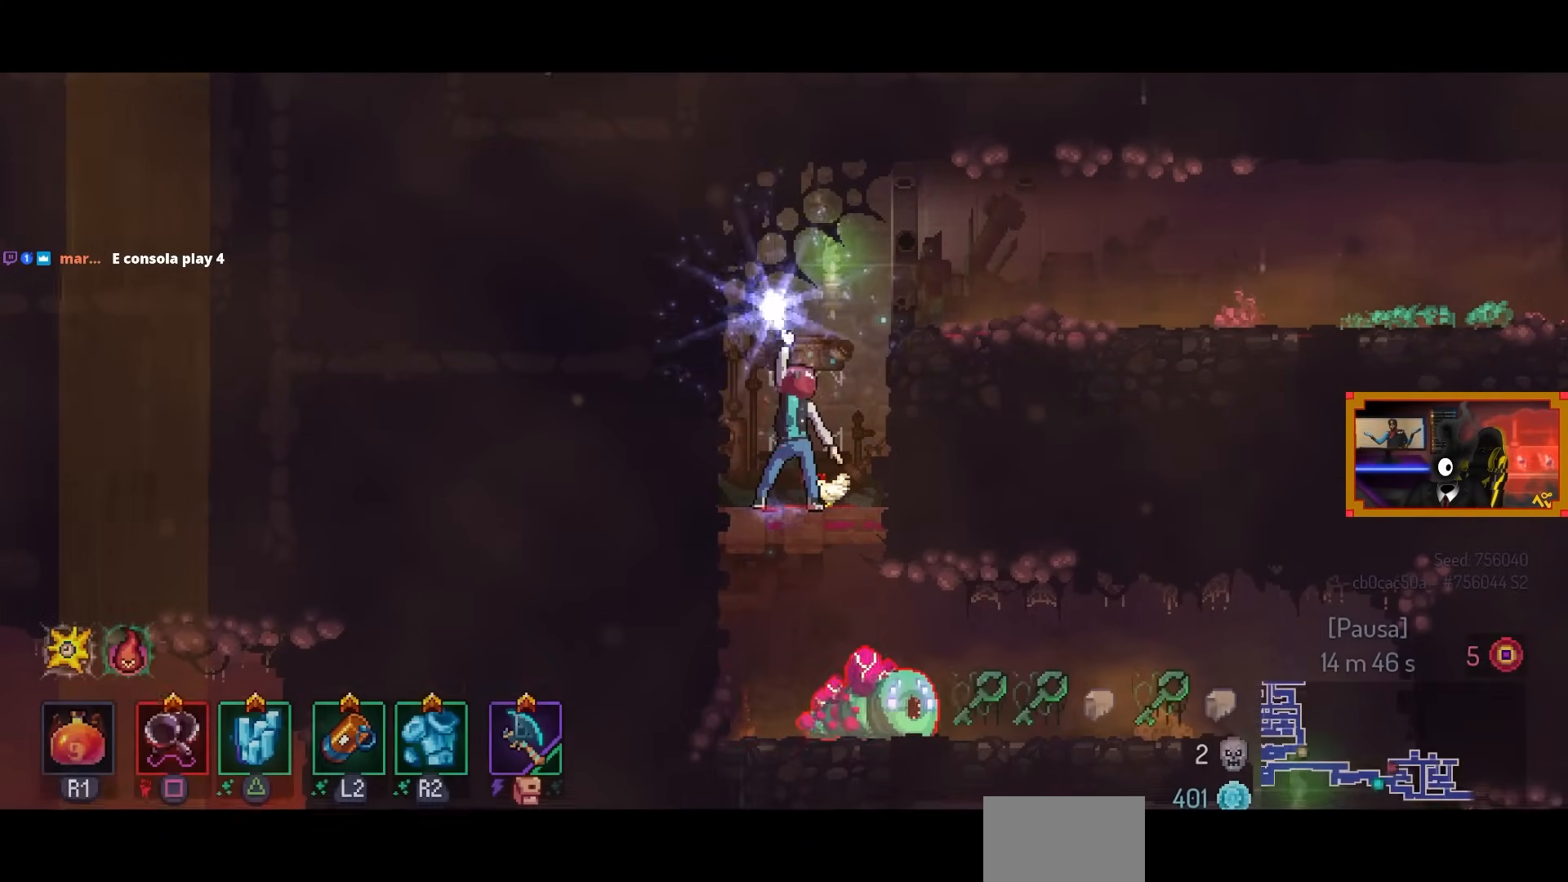
{"buttons": [], "left_stick": "center", "right_stick": "center", "events": []}
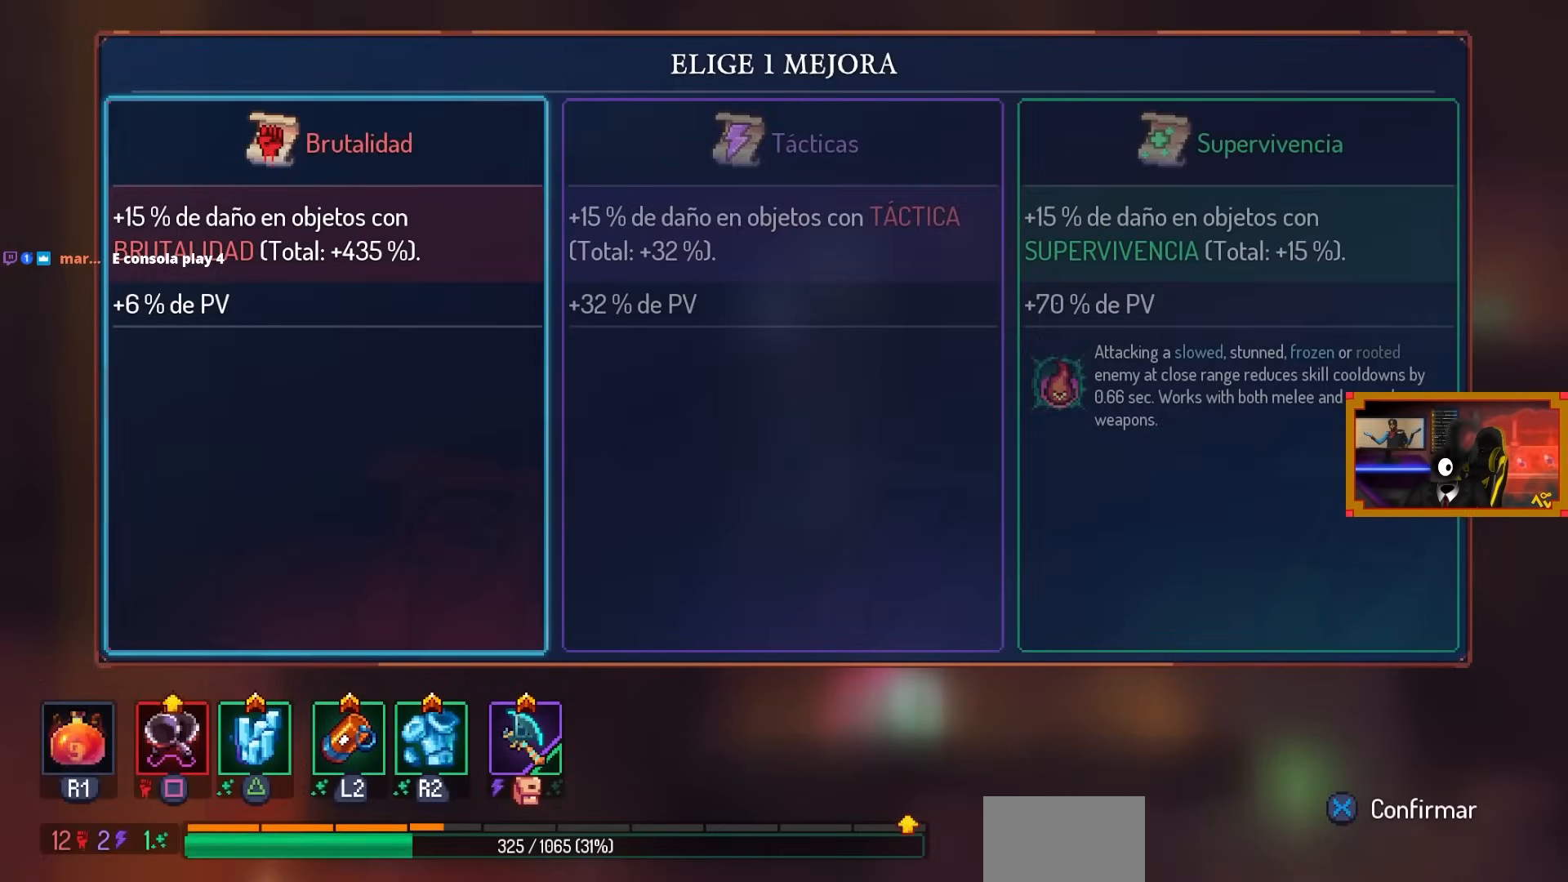
{"buttons": [], "left_stick": "center", "right_stick": "center", "events": []}
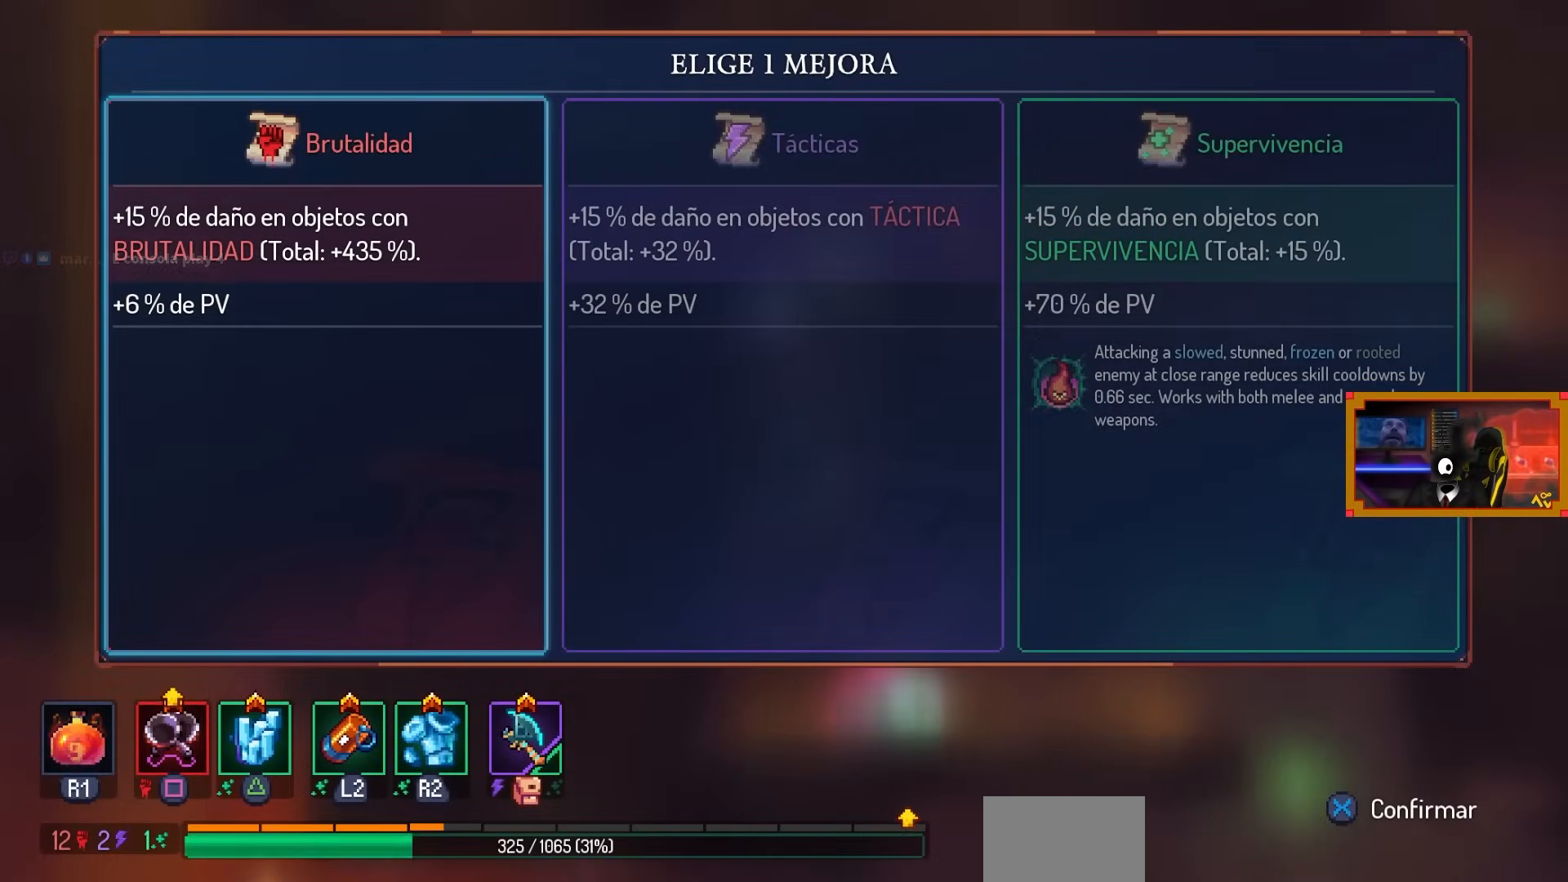
{"buttons": [], "left_stick": "center", "right_stick": "center", "events": []}
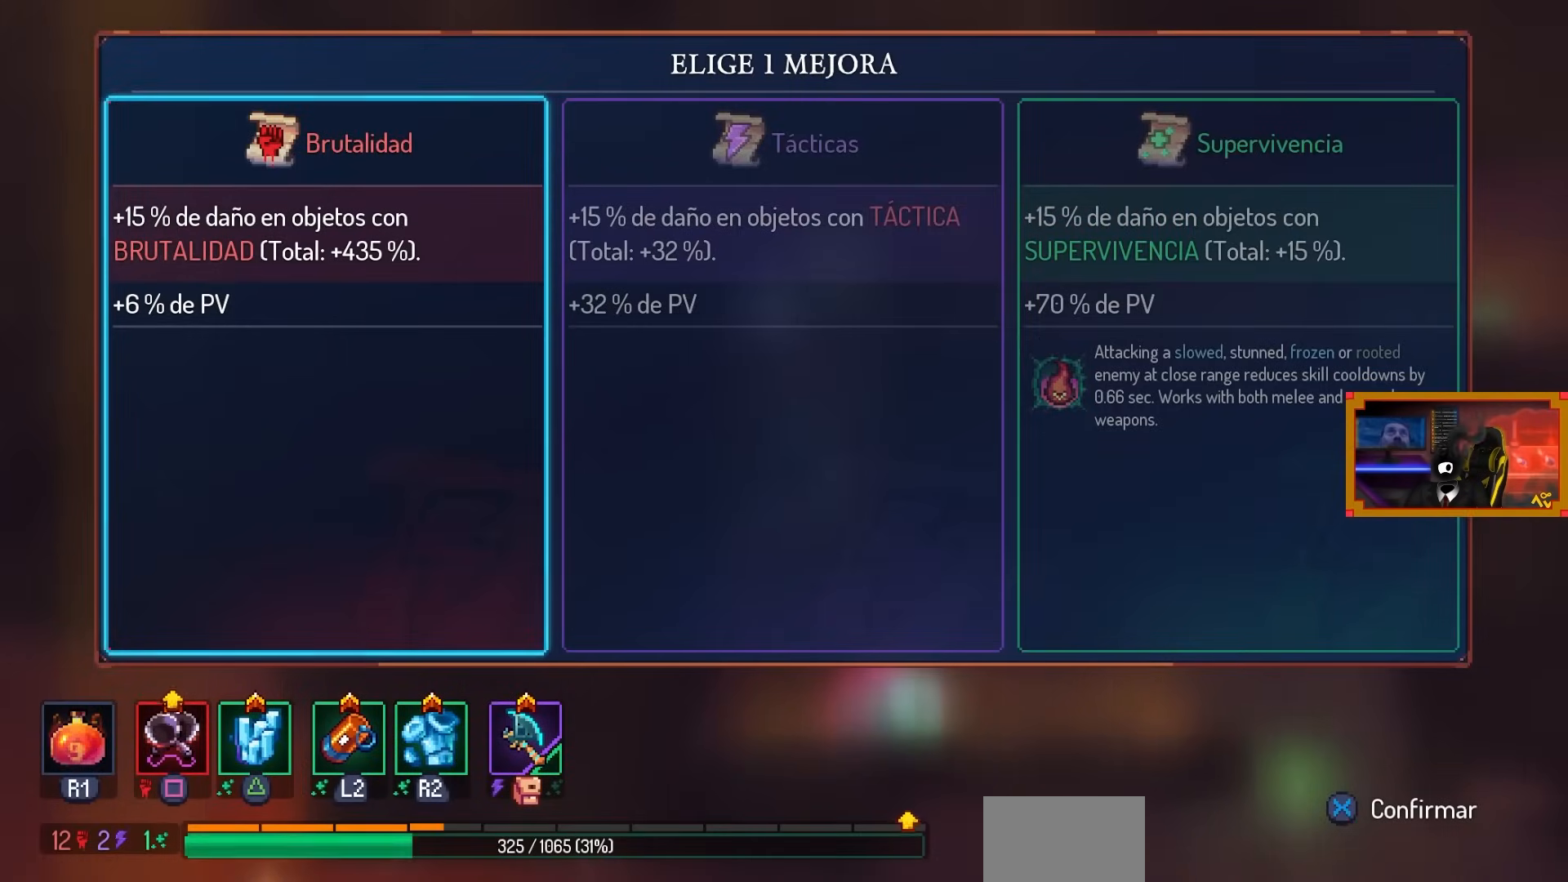
{"buttons": [], "left_stick": "center", "right_stick": "center", "events": [[133, "CROSS", "down"], [233, "CROSS", "up"]]}
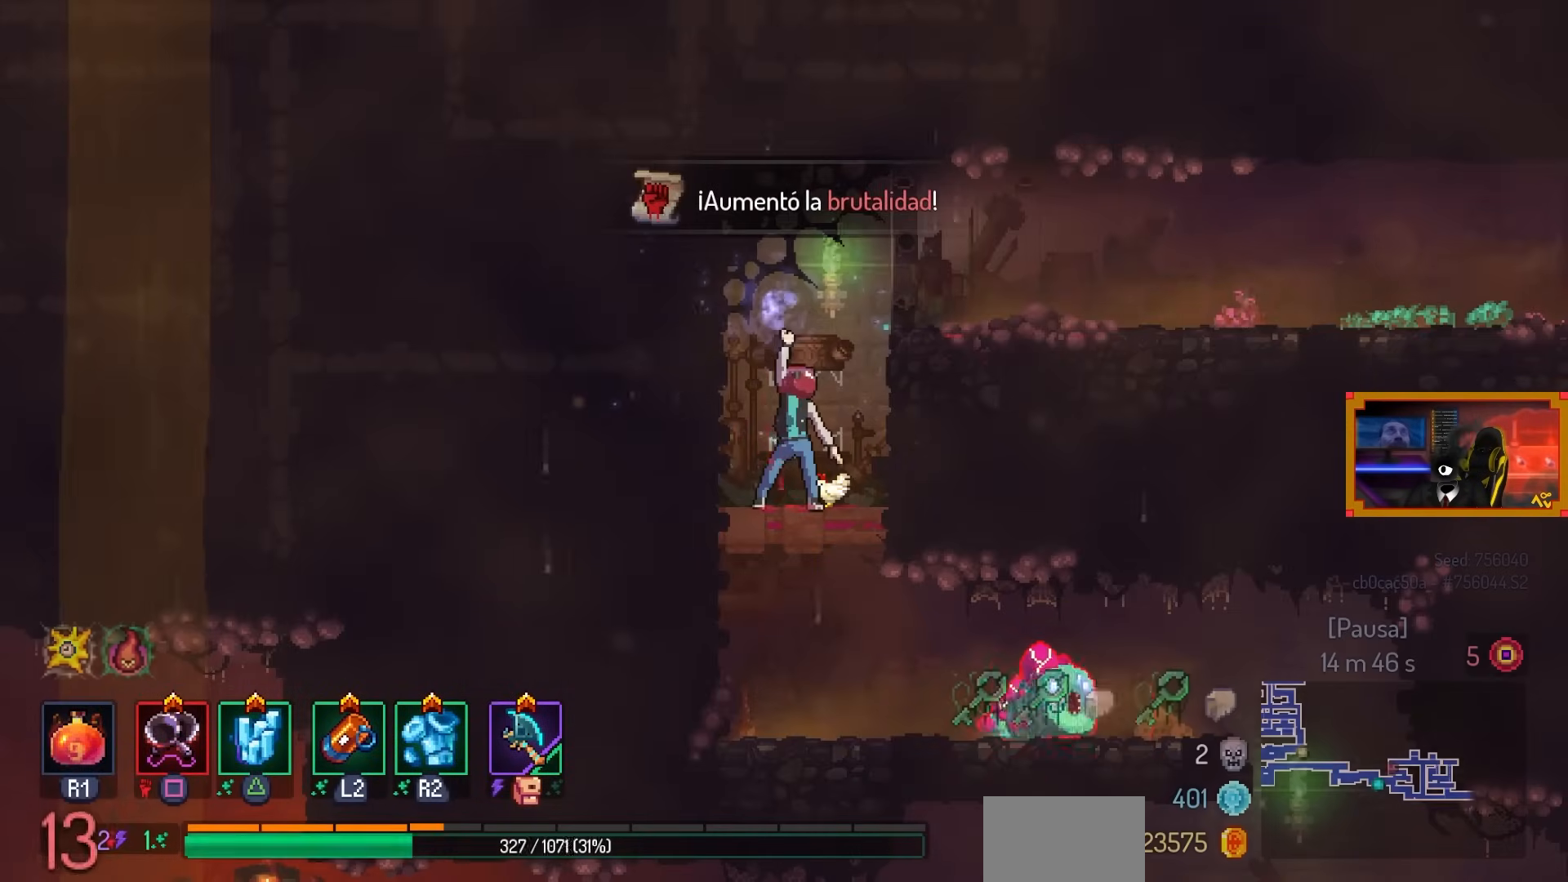
{"buttons": ["DPAD_DOWN"], "left_stick": "center", "right_stick": "center", "events": [[450, "DPAD_DOWN", "down"]]}
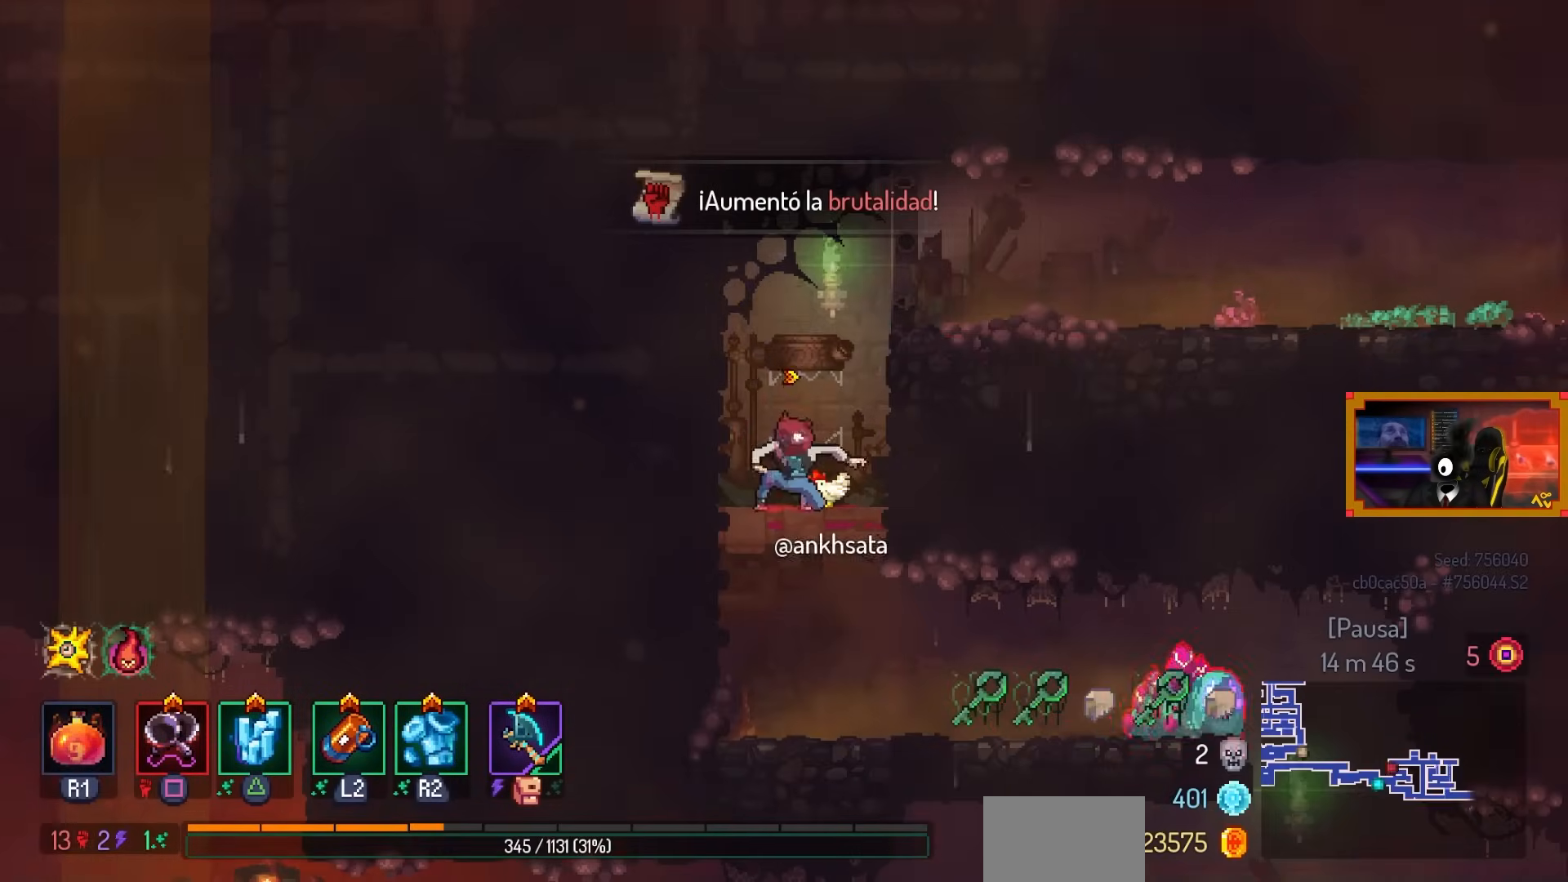
{"buttons": ["CIRCLE", "DPAD_RIGHT"], "left_stick": "center", "right_stick": "center", "events": [[200, "CROSS", "down"], [283, "CROSS", "up"], [350, "CROSS", "down"], [367, "DPAD_RIGHT", "down"], [383, "DPAD_DOWN", "up"], [450, "CIRCLE", "down"], [483, "CROSS", "up"]]}
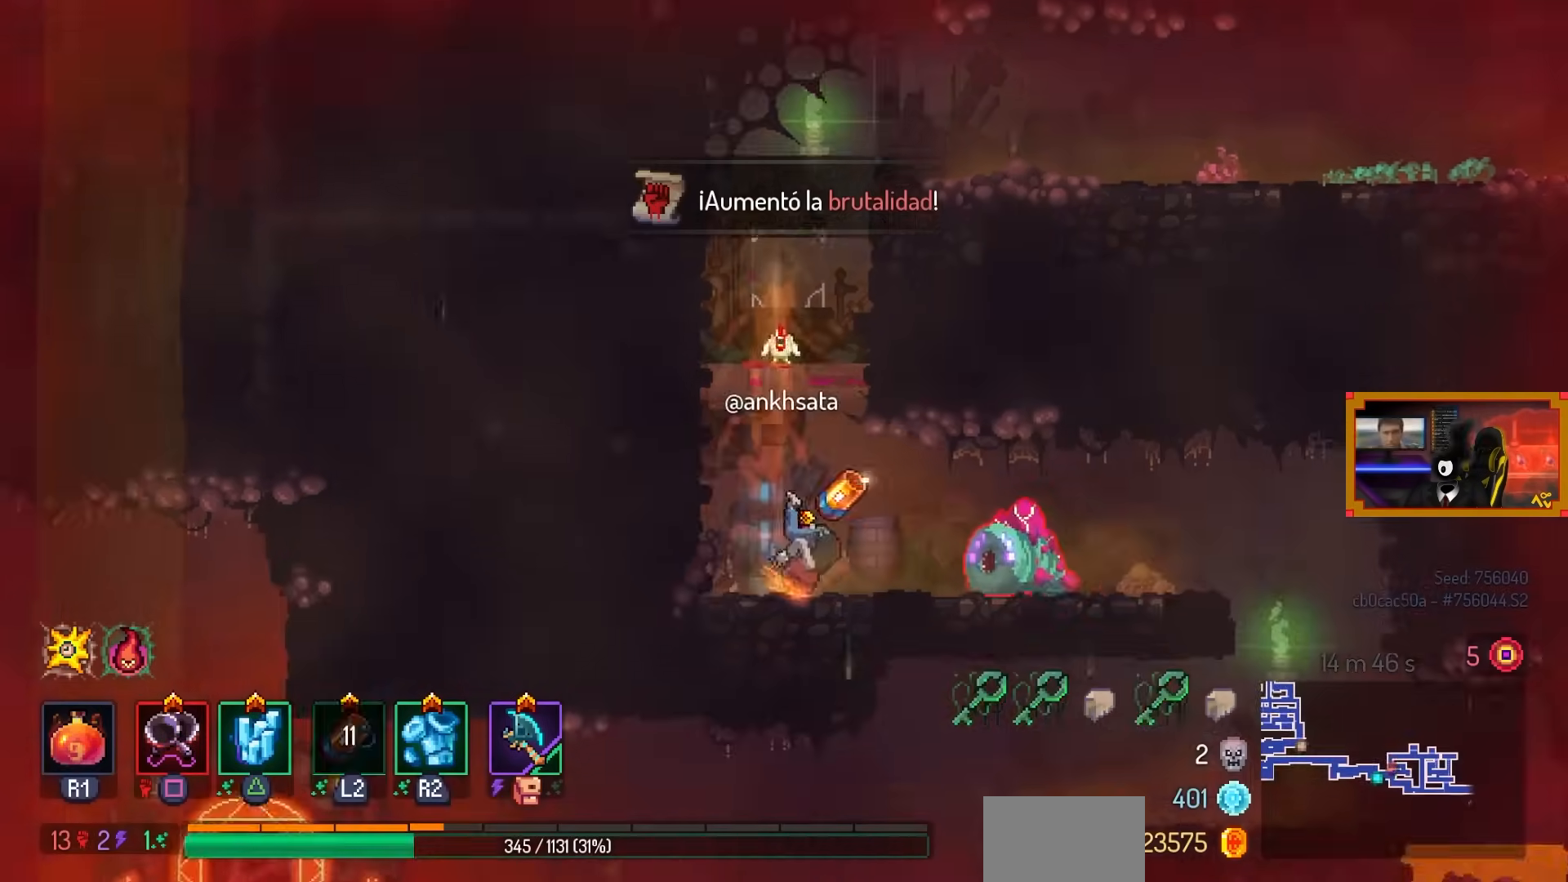
{"buttons": ["DPAD_RIGHT"], "left_stick": "center", "right_stick": "center", "events": [[17, "CIRCLE", "up"], [33, "L2", "down"], [100, "CROSS", "down"], [100, "DPAD_LEFT", "down"], [100, "DPAD_RIGHT", "up"], [100, "L2", "up"], [117, "CROSS", "up"], [233, "CROSS", "down"], [283, "DPAD_LEFT", "up"], [317, "CROSS", "up"], [400, "DPAD_RIGHT", "down"]]}
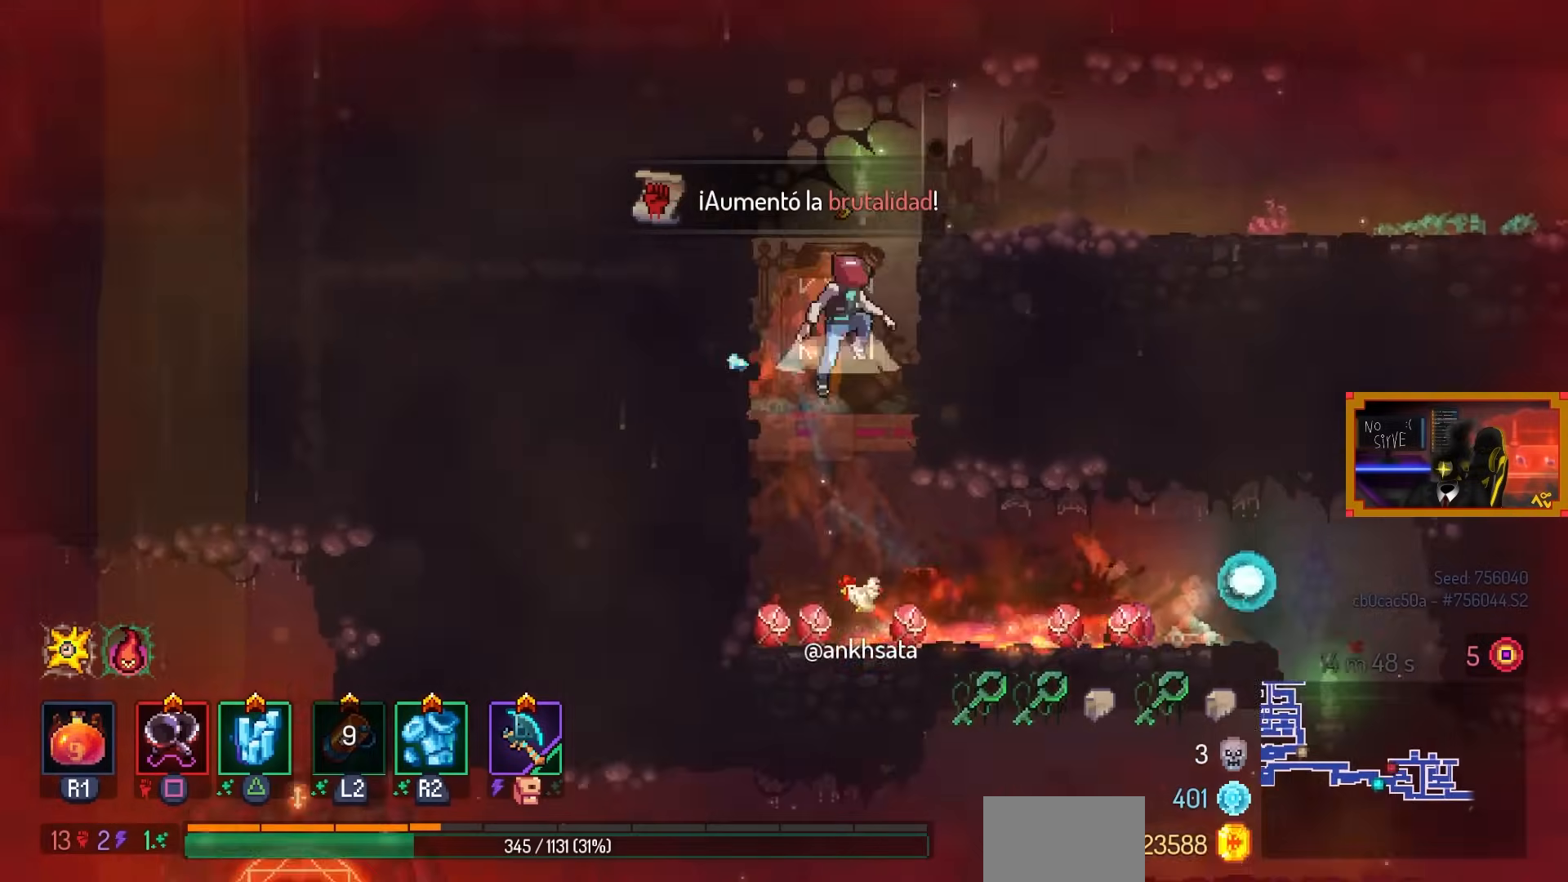
{"buttons": ["DPAD_RIGHT"], "left_stick": "center", "right_stick": "center", "events": [[33, "CROSS", "down"], [167, "CROSS", "up"]]}
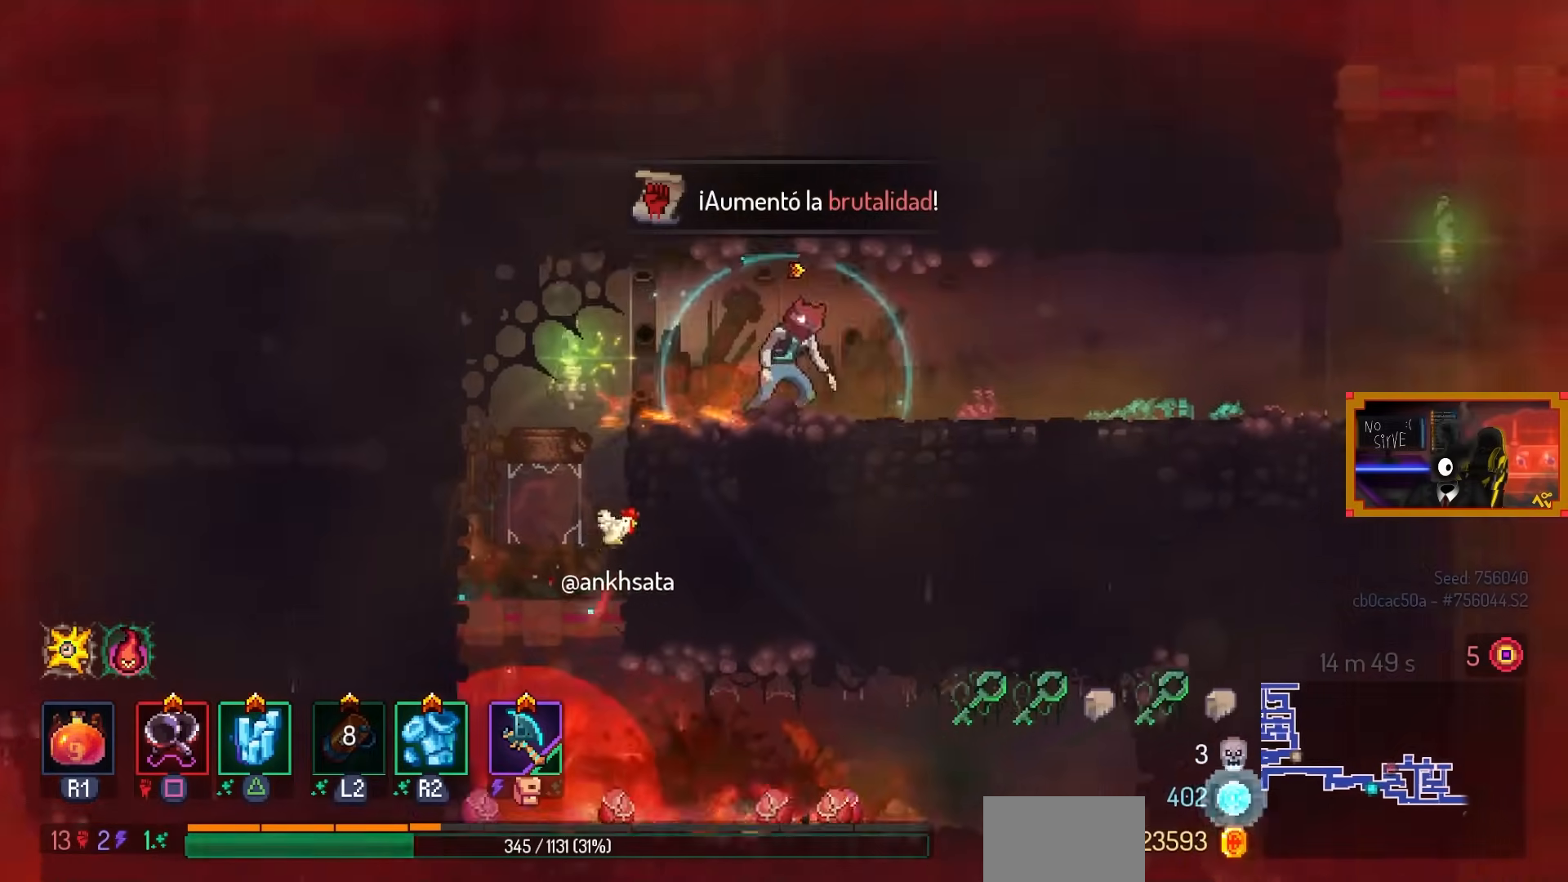
{"buttons": ["DPAD_RIGHT"], "left_stick": "center", "right_stick": "center", "events": []}
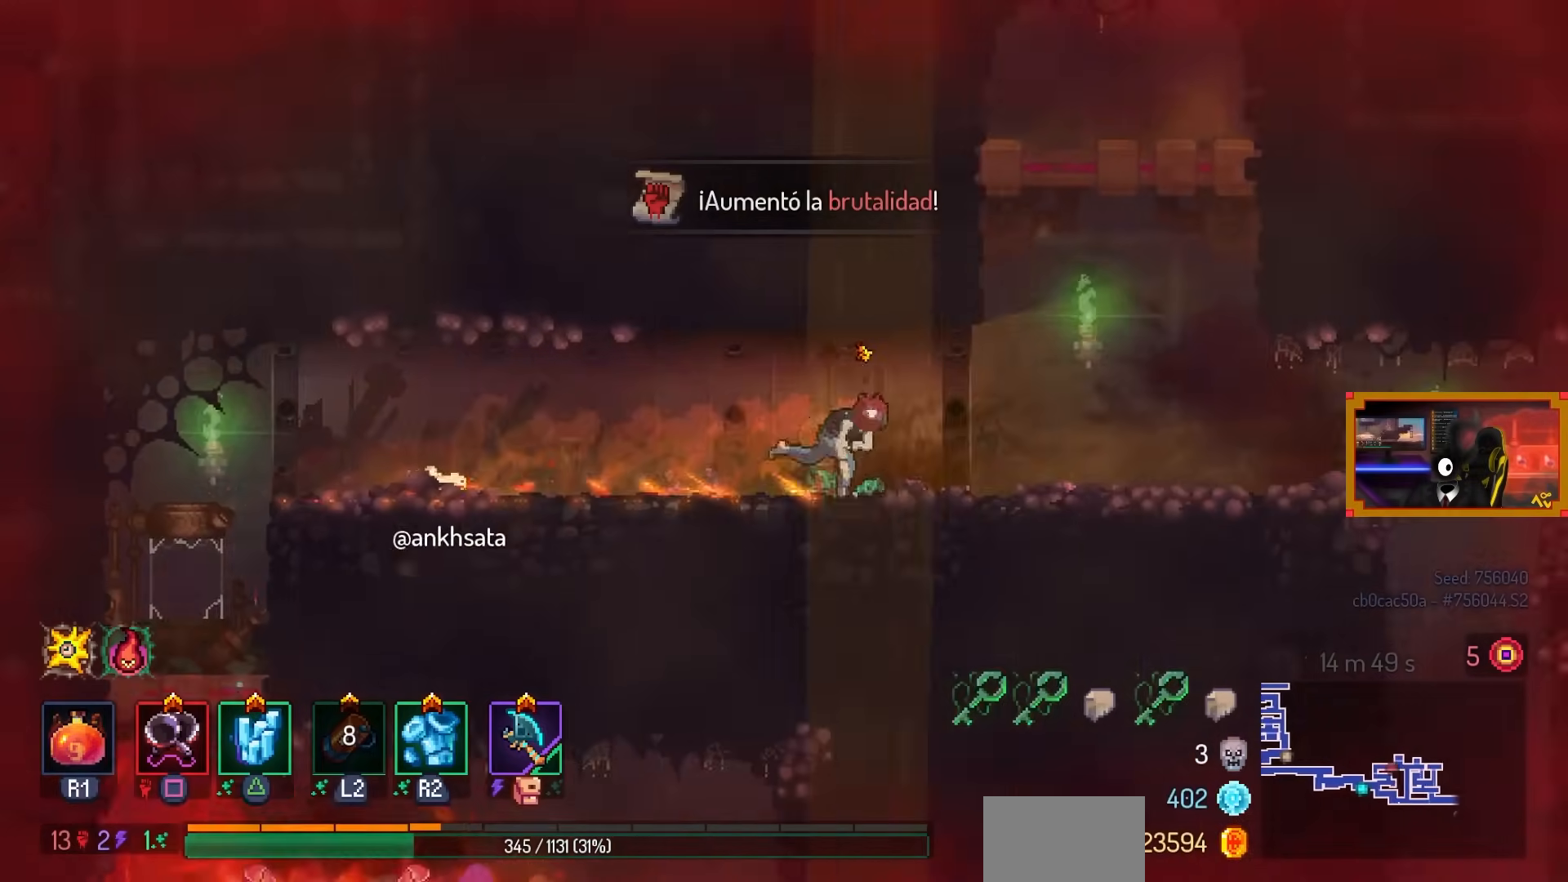
{"buttons": ["CROSS", "DPAD_RIGHT"], "left_stick": "center", "right_stick": "center", "events": [[217, "CROSS", "down"], [317, "CROSS", "up"], [383, "CROSS", "down"]]}
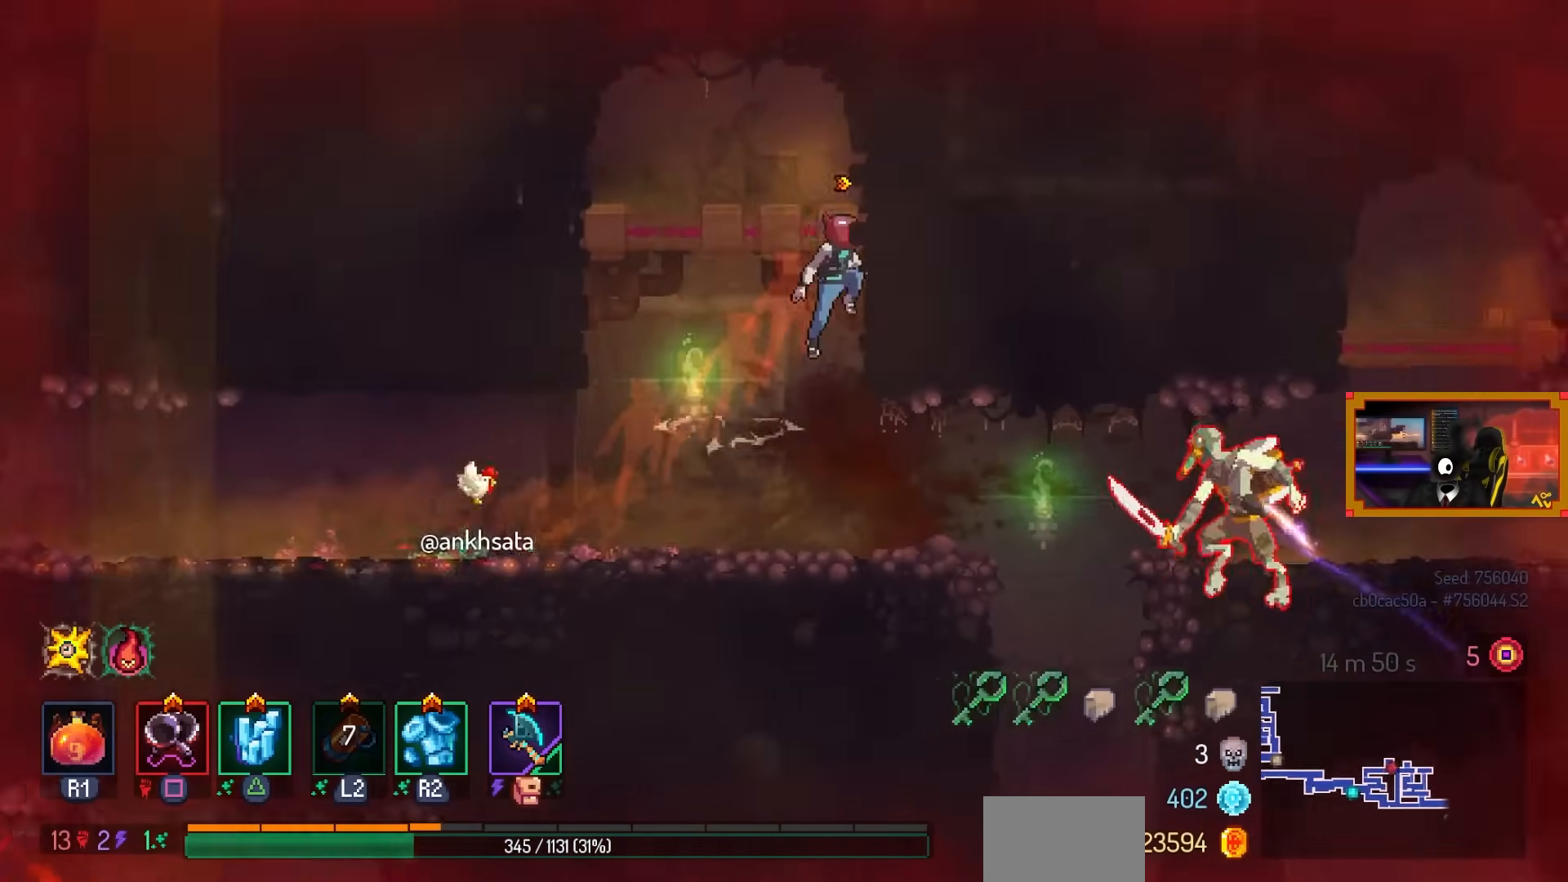
{"buttons": ["SQUARE"], "left_stick": "center", "right_stick": "center", "events": [[17, "CROSS", "up"], [117, "DPAD_RIGHT", "up"], [333, "SQUARE", "down"]]}
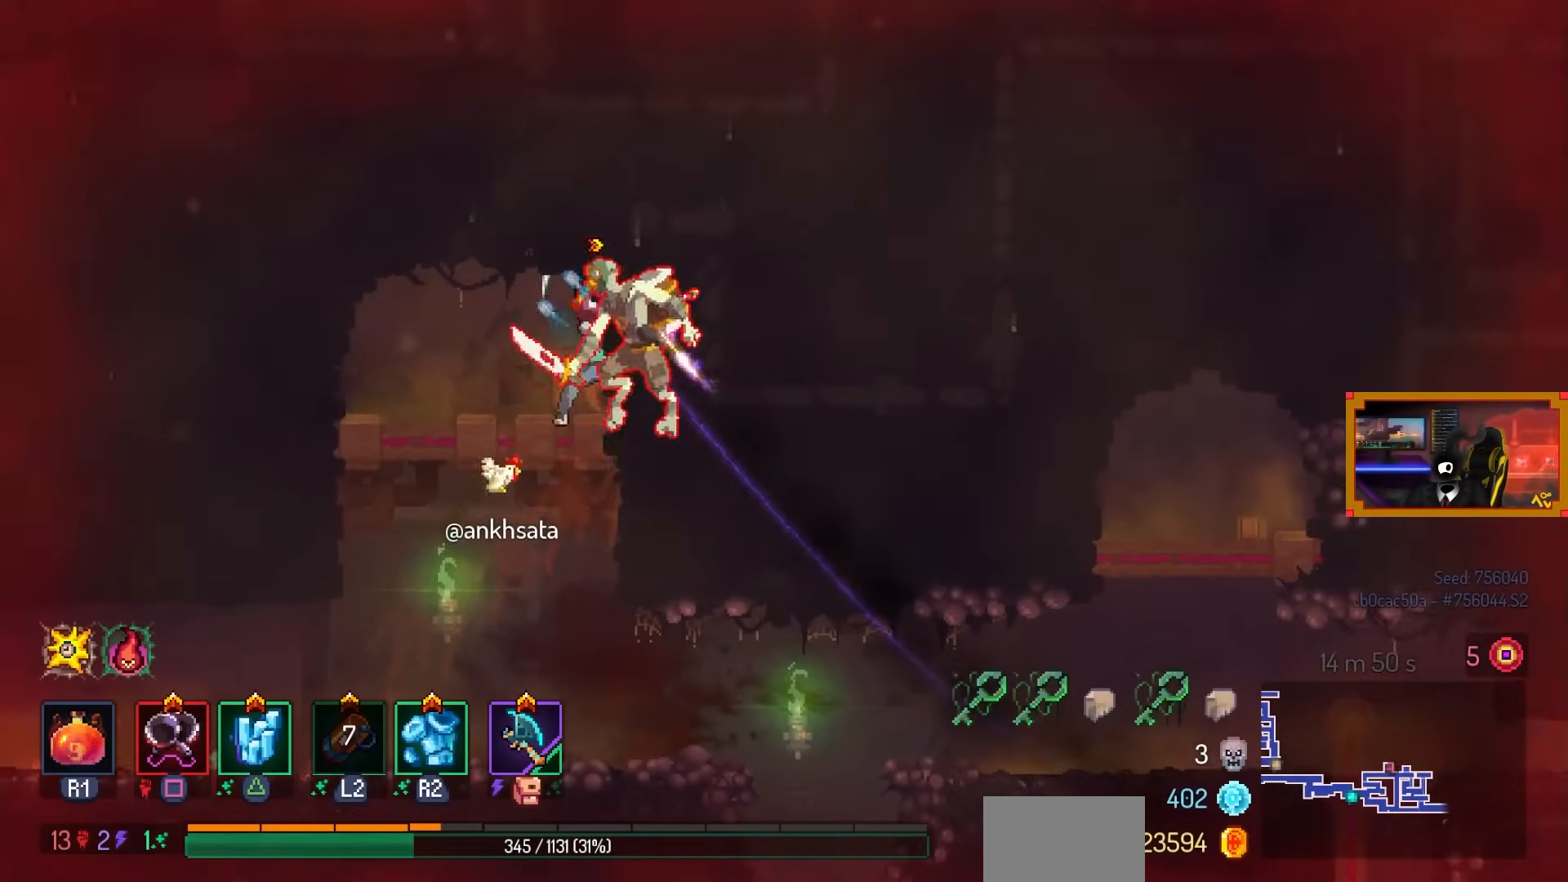
{"buttons": ["SQUARE"], "left_stick": "center", "right_stick": "center", "events": []}
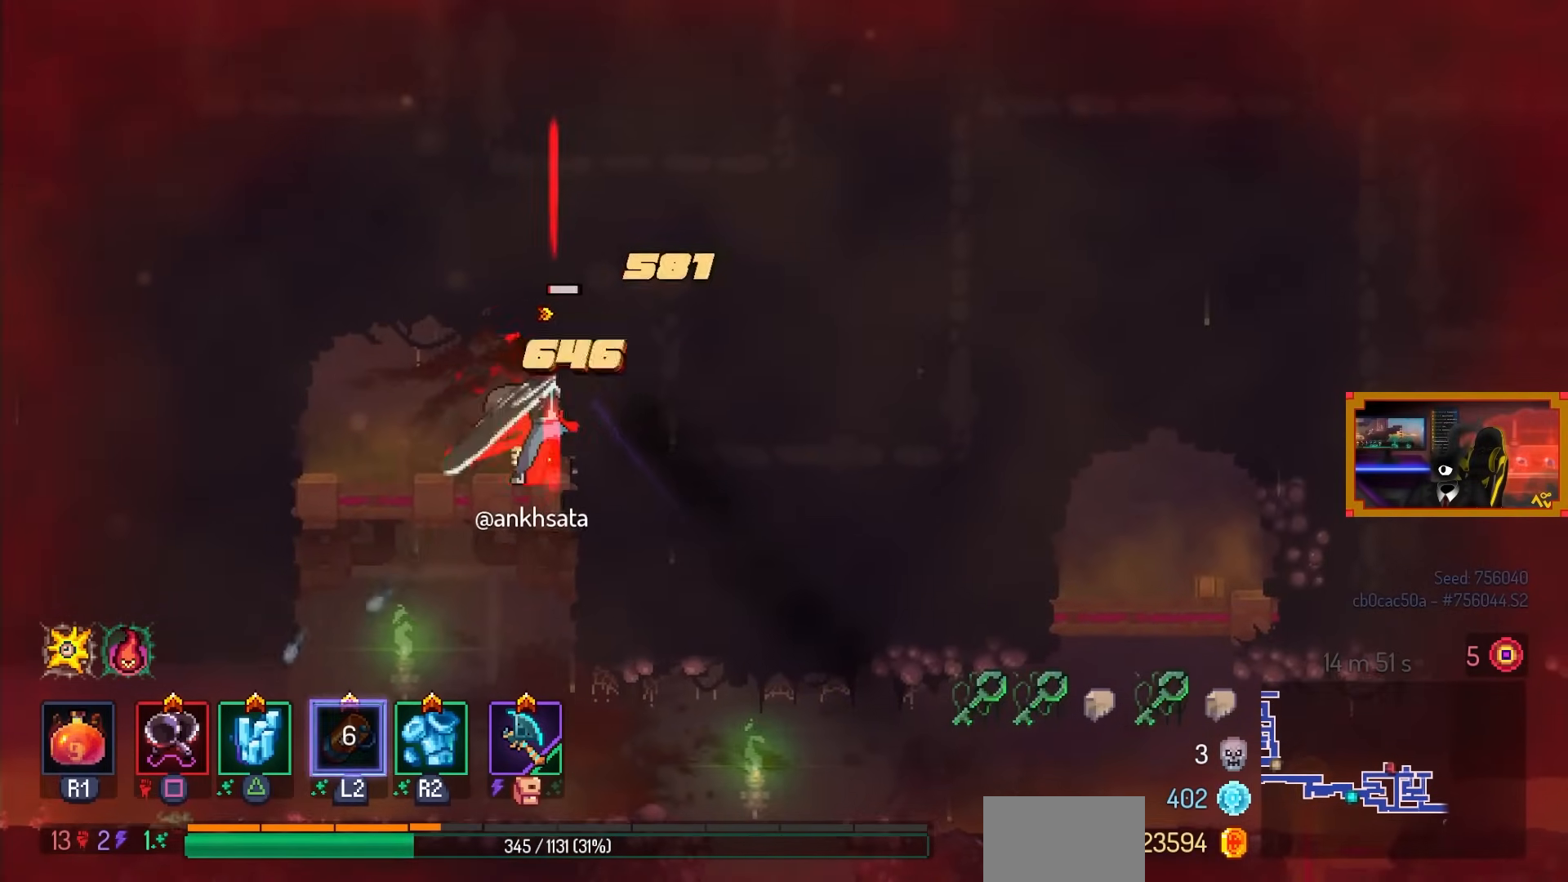
{"buttons": [], "left_stick": "center", "right_stick": "center", "events": [[483, "SQUARE", "up"]]}
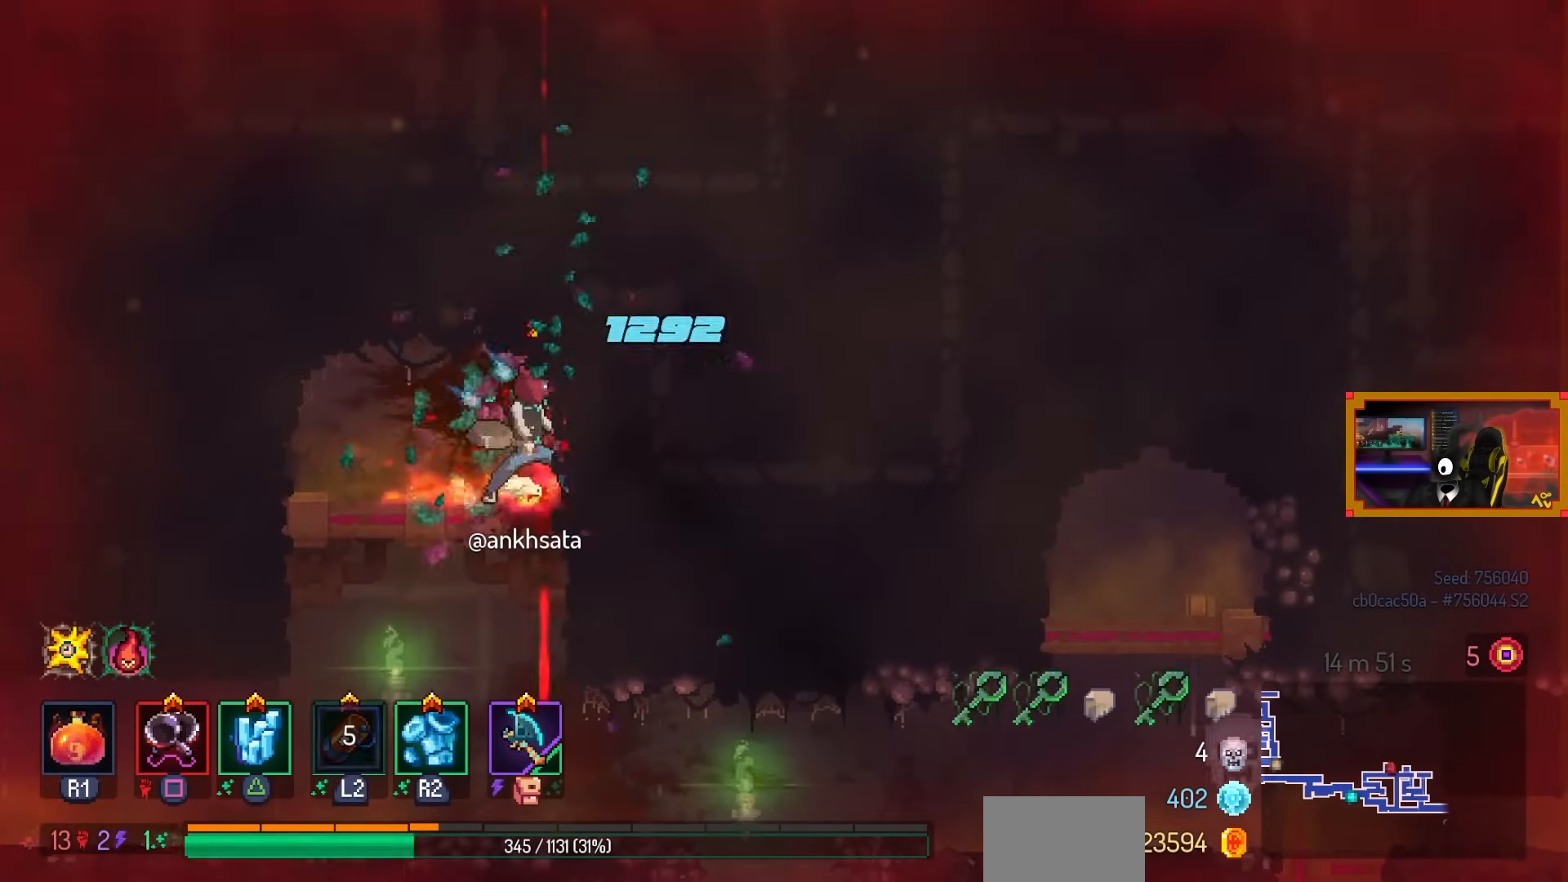
{"buttons": ["CIRCLE", "DPAD_DOWN"], "left_stick": "center", "right_stick": "center", "events": [[150, "DPAD_DOWN", "down"], [250, "CROSS", "down"], [267, "CROSS", "up"], [367, "CROSS", "down"], [500, "CIRCLE", "down"], [500, "CROSS", "up"]]}